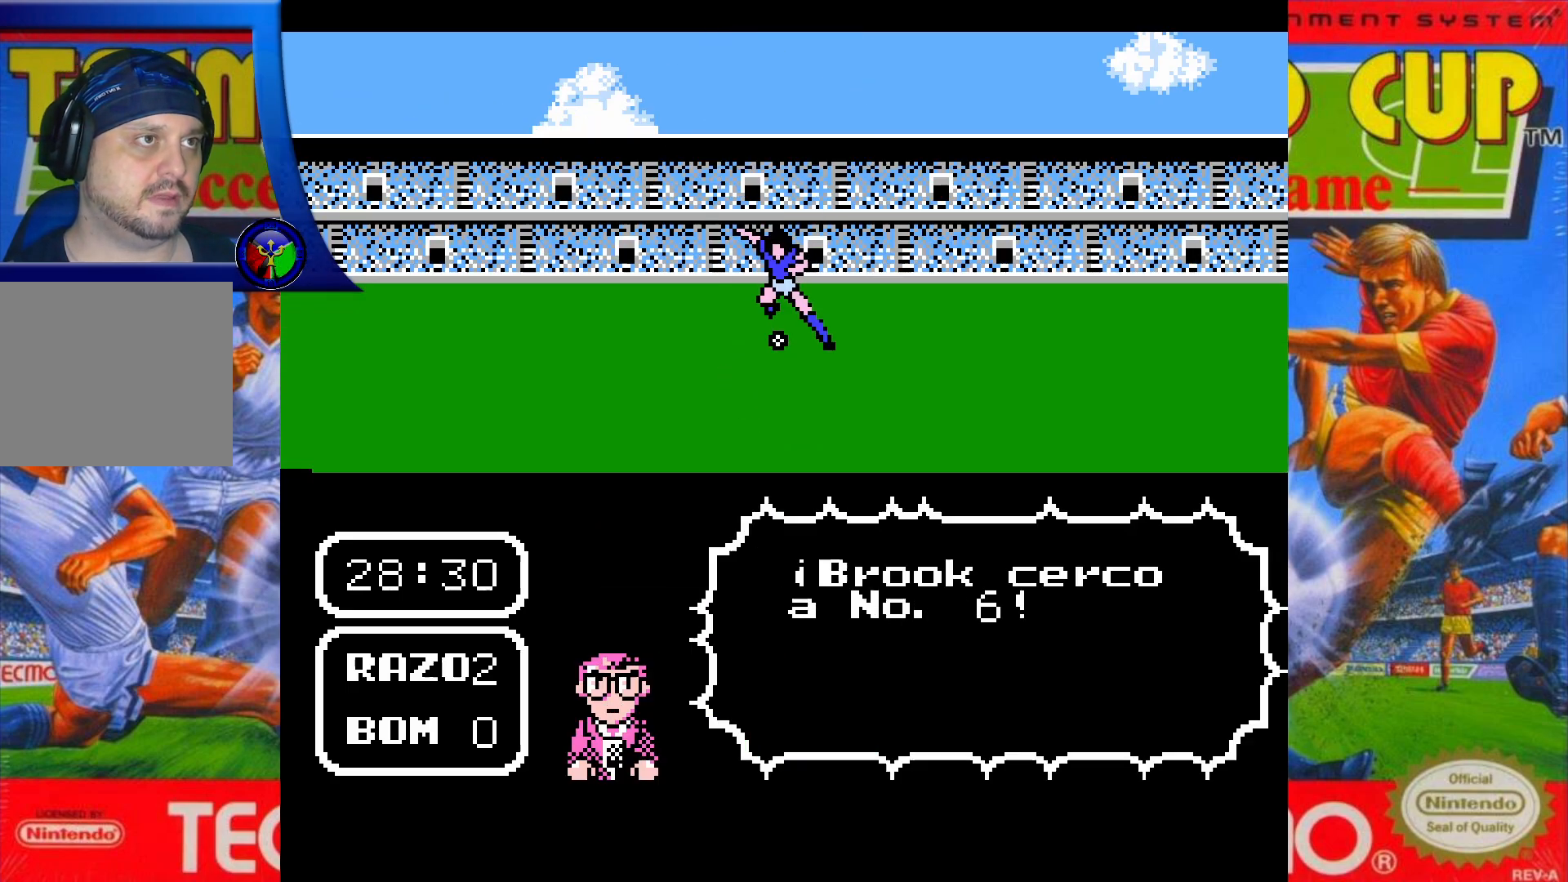
Gameplay with a controller (Xbox layout); each line is a JSON object with the inputs held at the frame after it. "events" lists button and stick changes between this image and that frame as [ms after this image, input, new state], when the widget could be followed in between. Not read: L3 R3 left_stick right_stick.
{"buttons": [], "events": []}
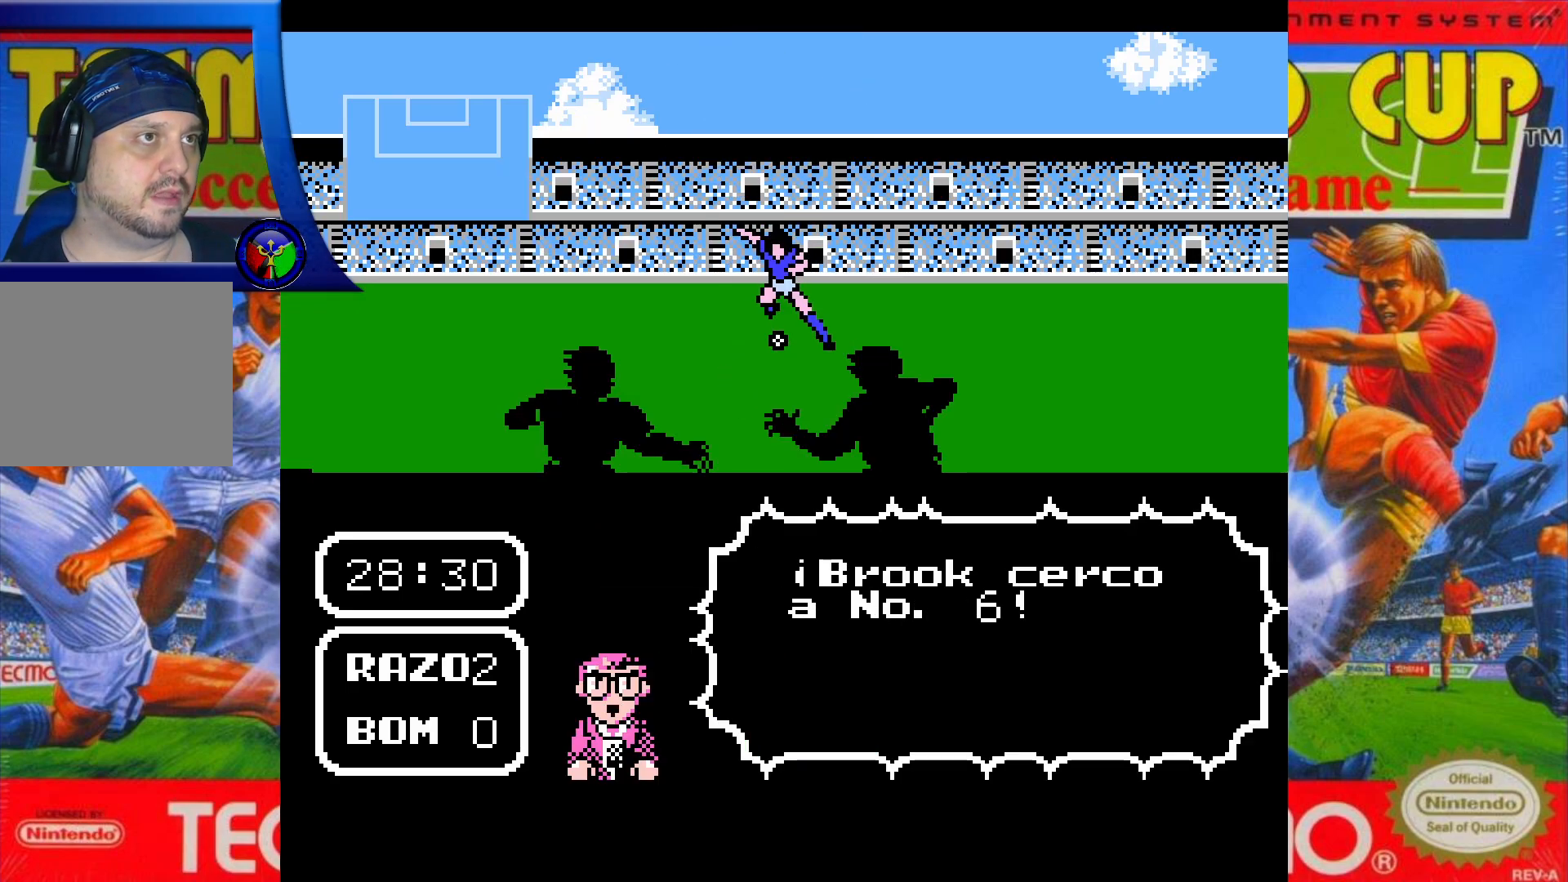
{"buttons": ["DPAD_UP"], "events": [[467, "DPAD_UP", "down"]]}
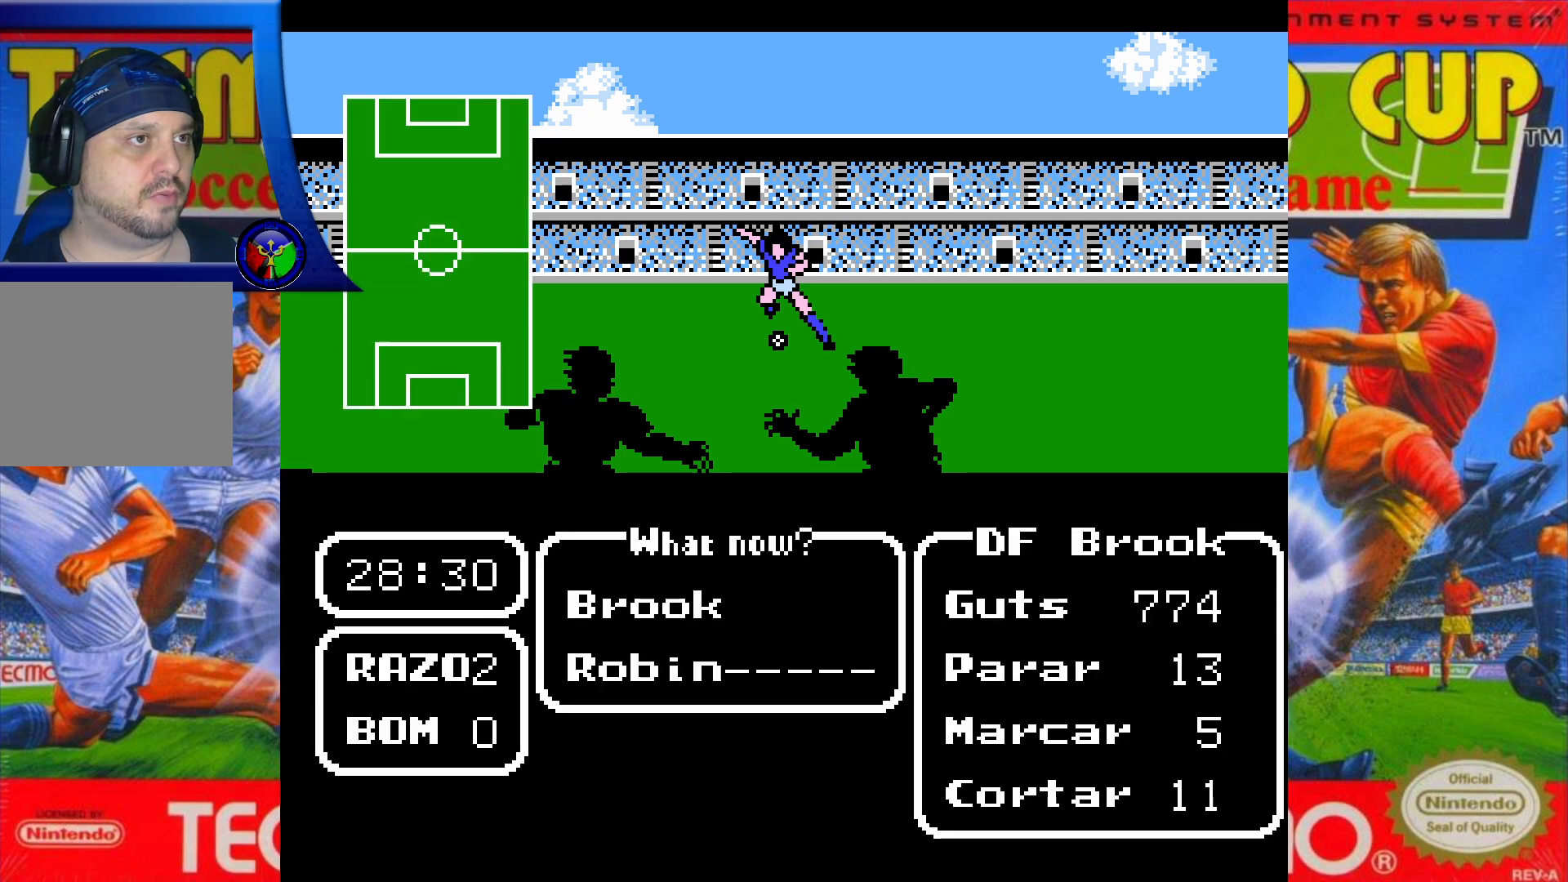
{"buttons": ["DPAD_UP"], "events": []}
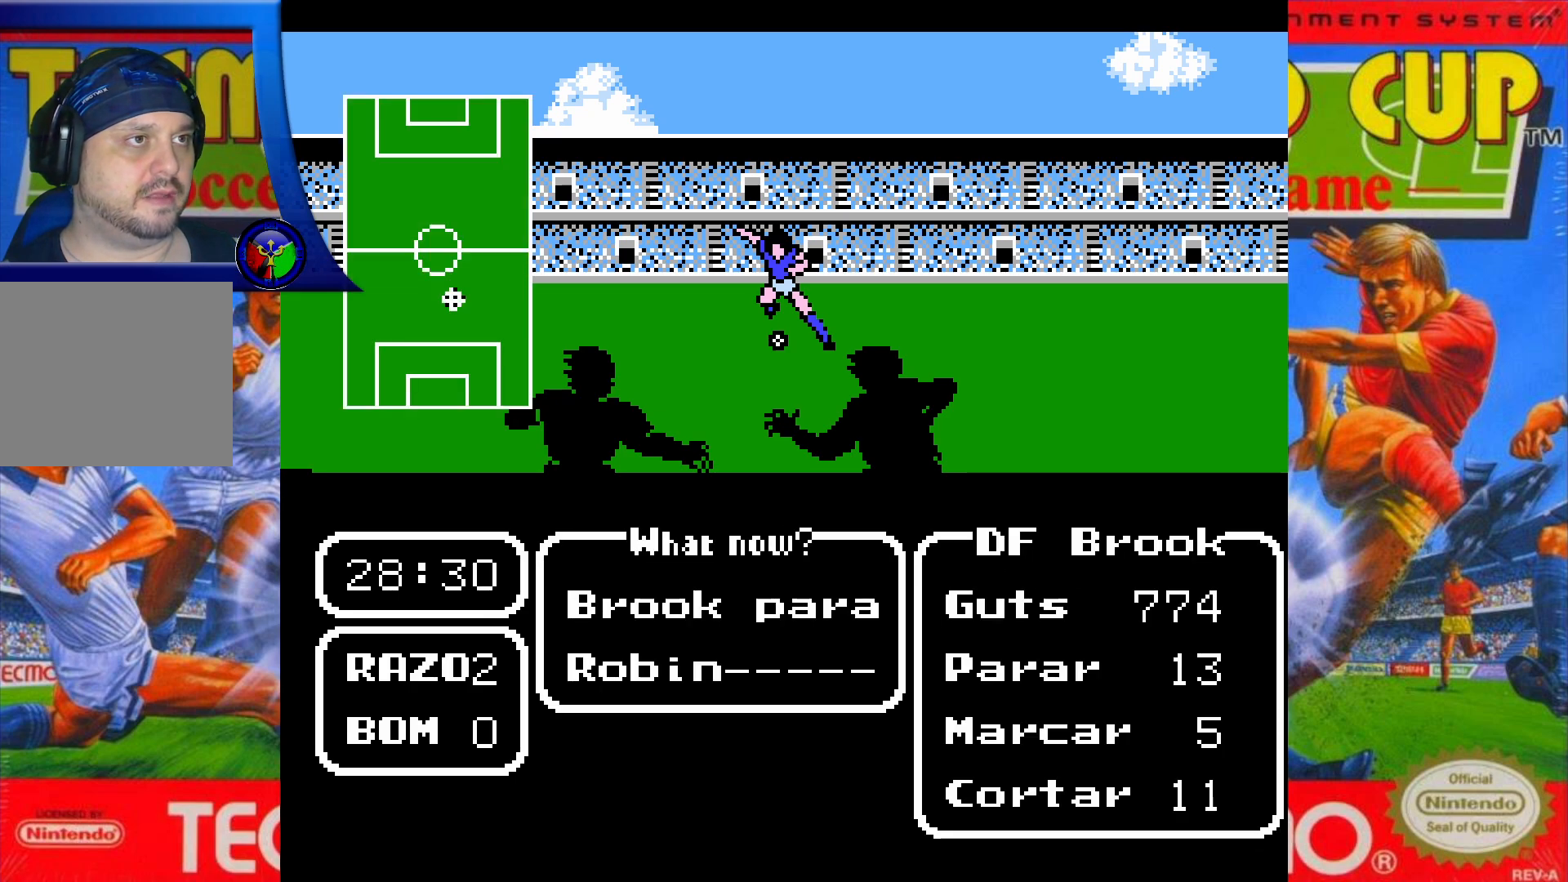
{"buttons": [], "events": [[100, "A", "down"], [217, "A", "up"], [217, "DPAD_UP", "up"]]}
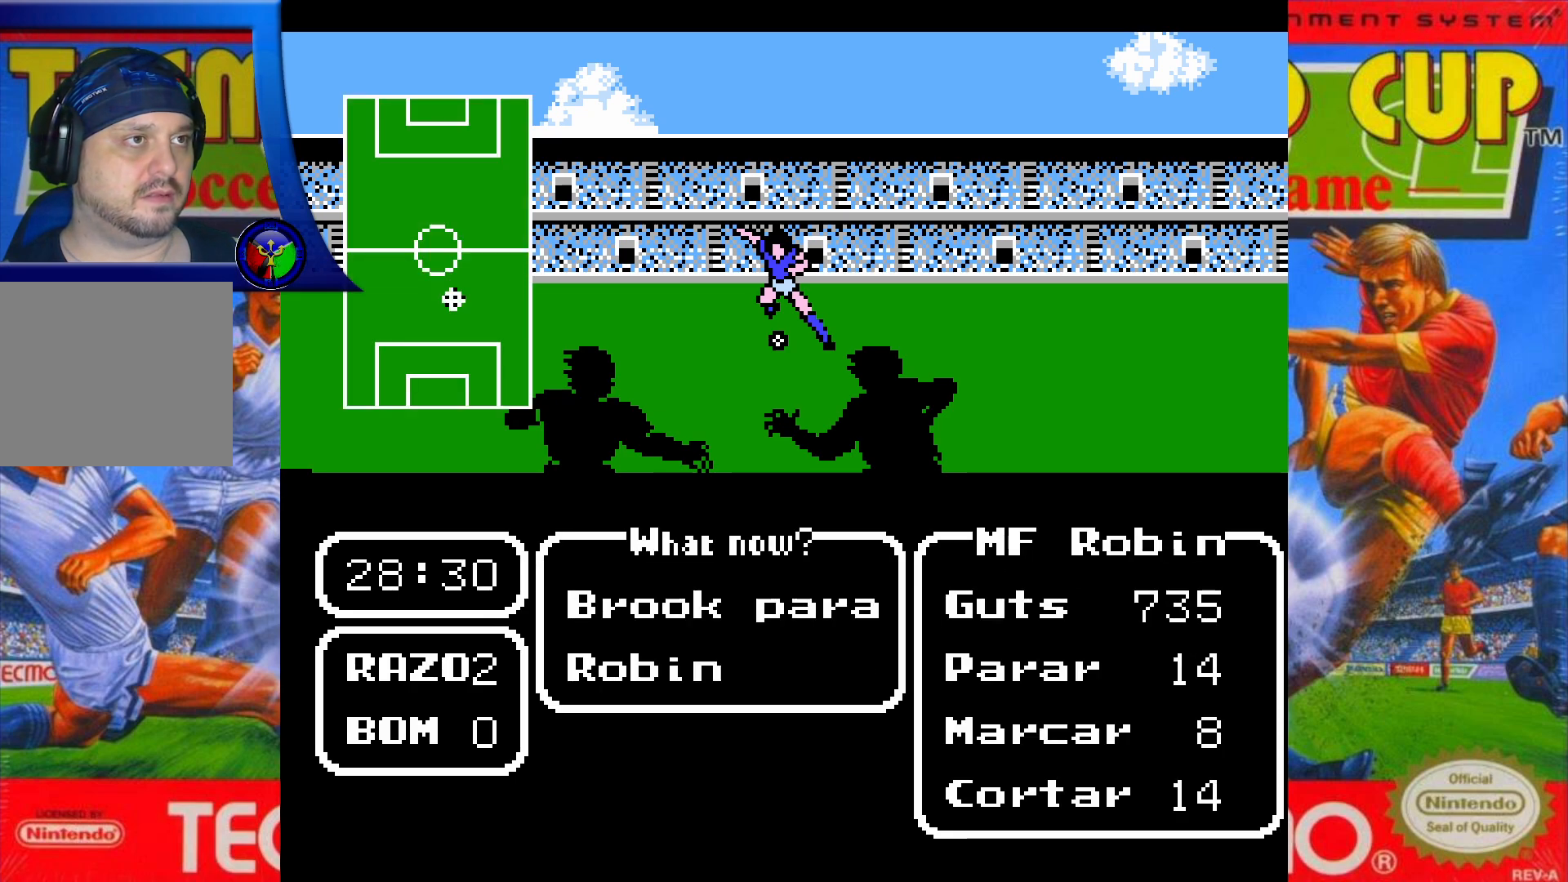
{"buttons": [], "events": [[17, "DPAD_LEFT", "down"], [167, "DPAD_LEFT", "up"]]}
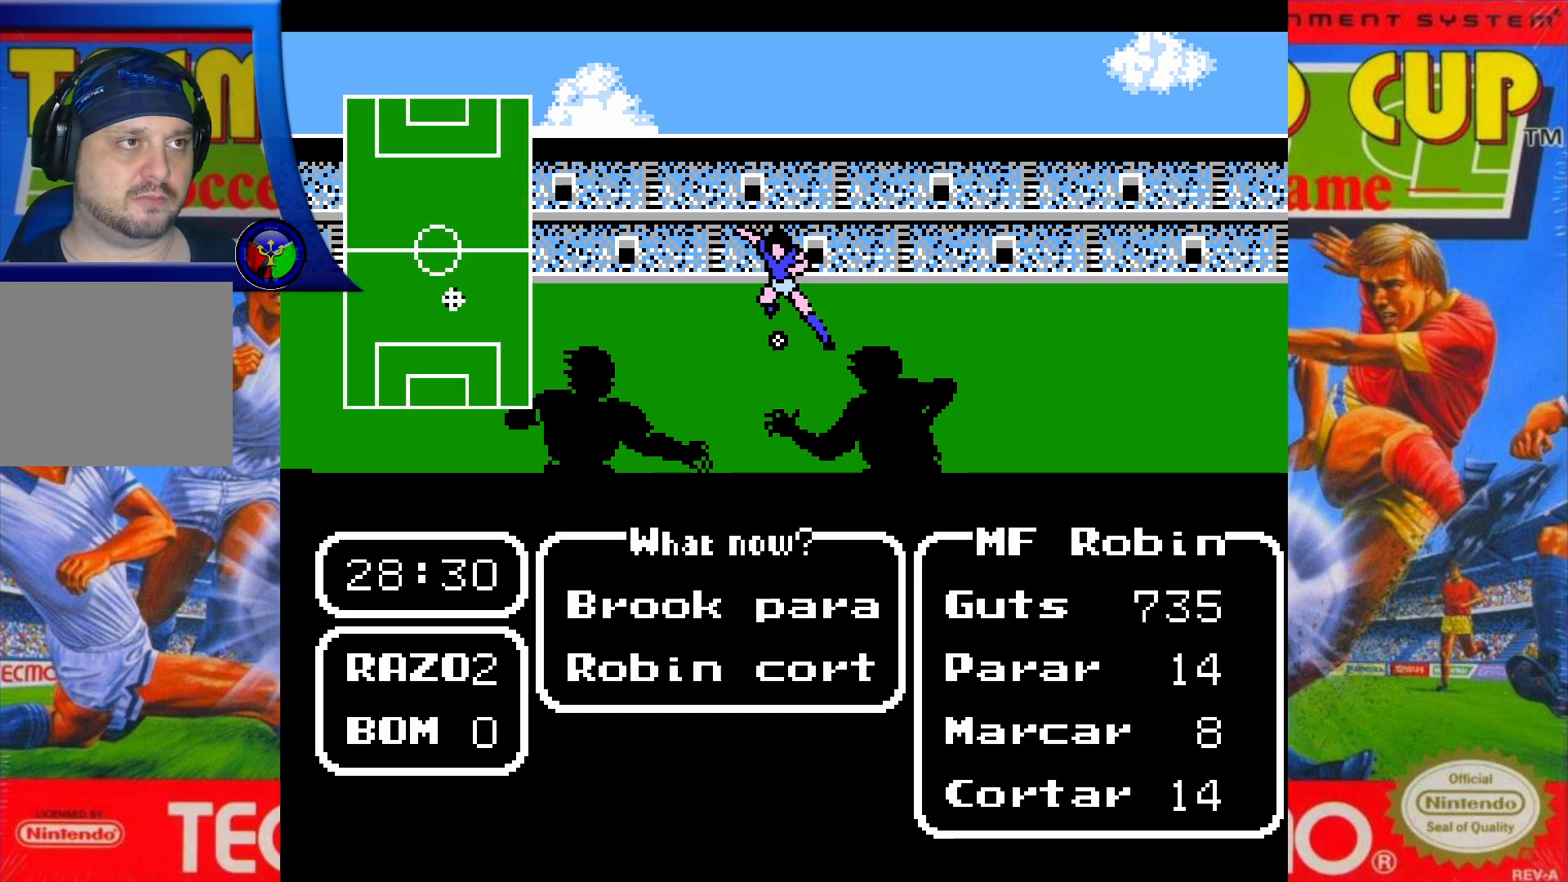
{"buttons": [], "events": []}
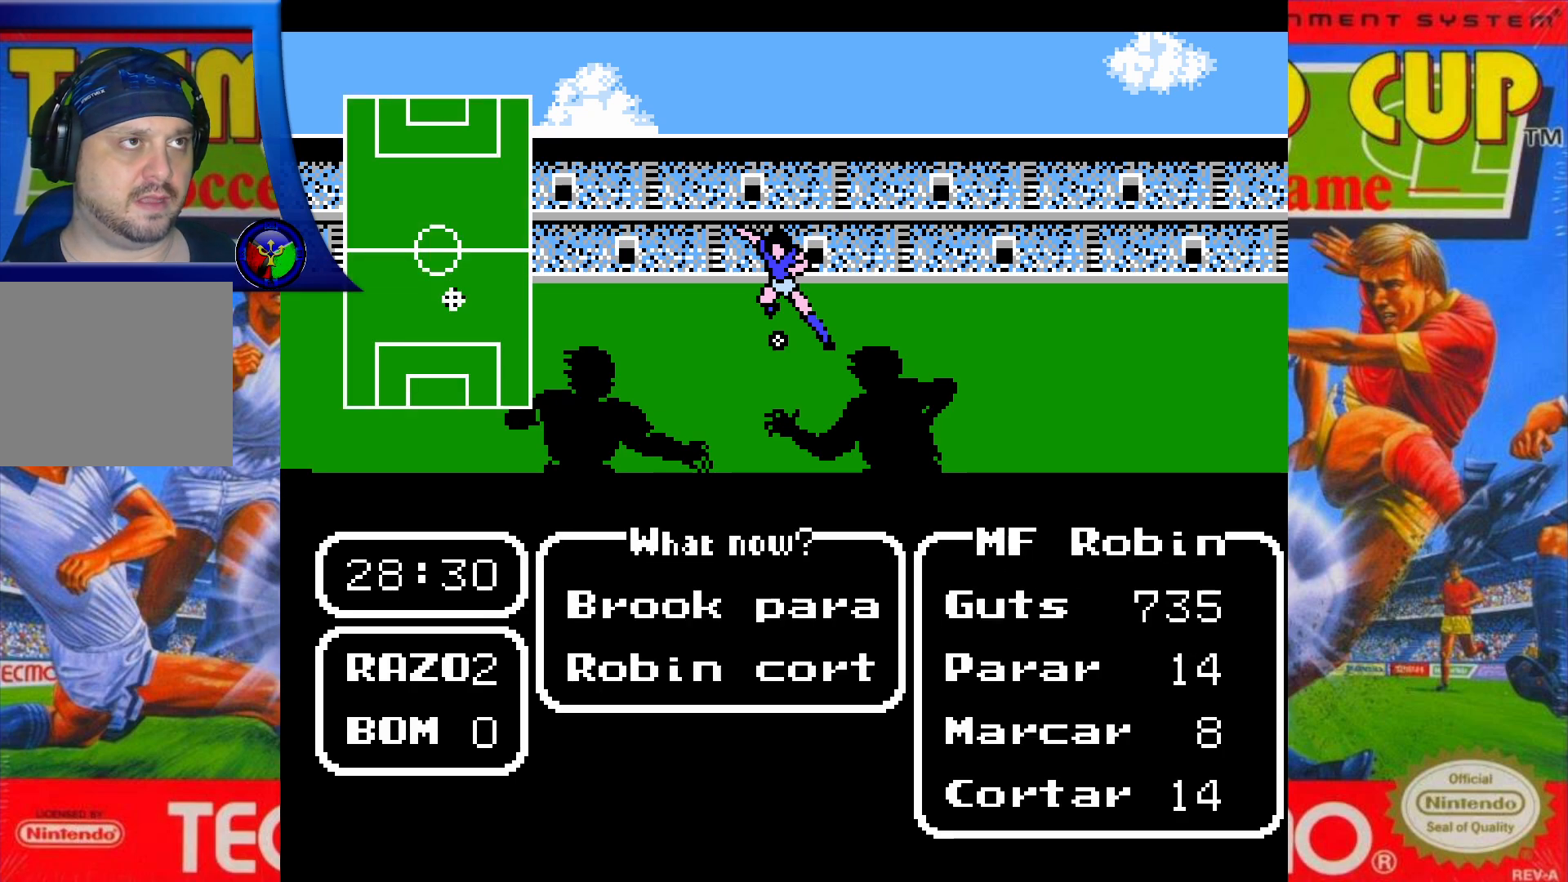
{"buttons": [], "events": [[300, "A", "down"], [417, "A", "up"]]}
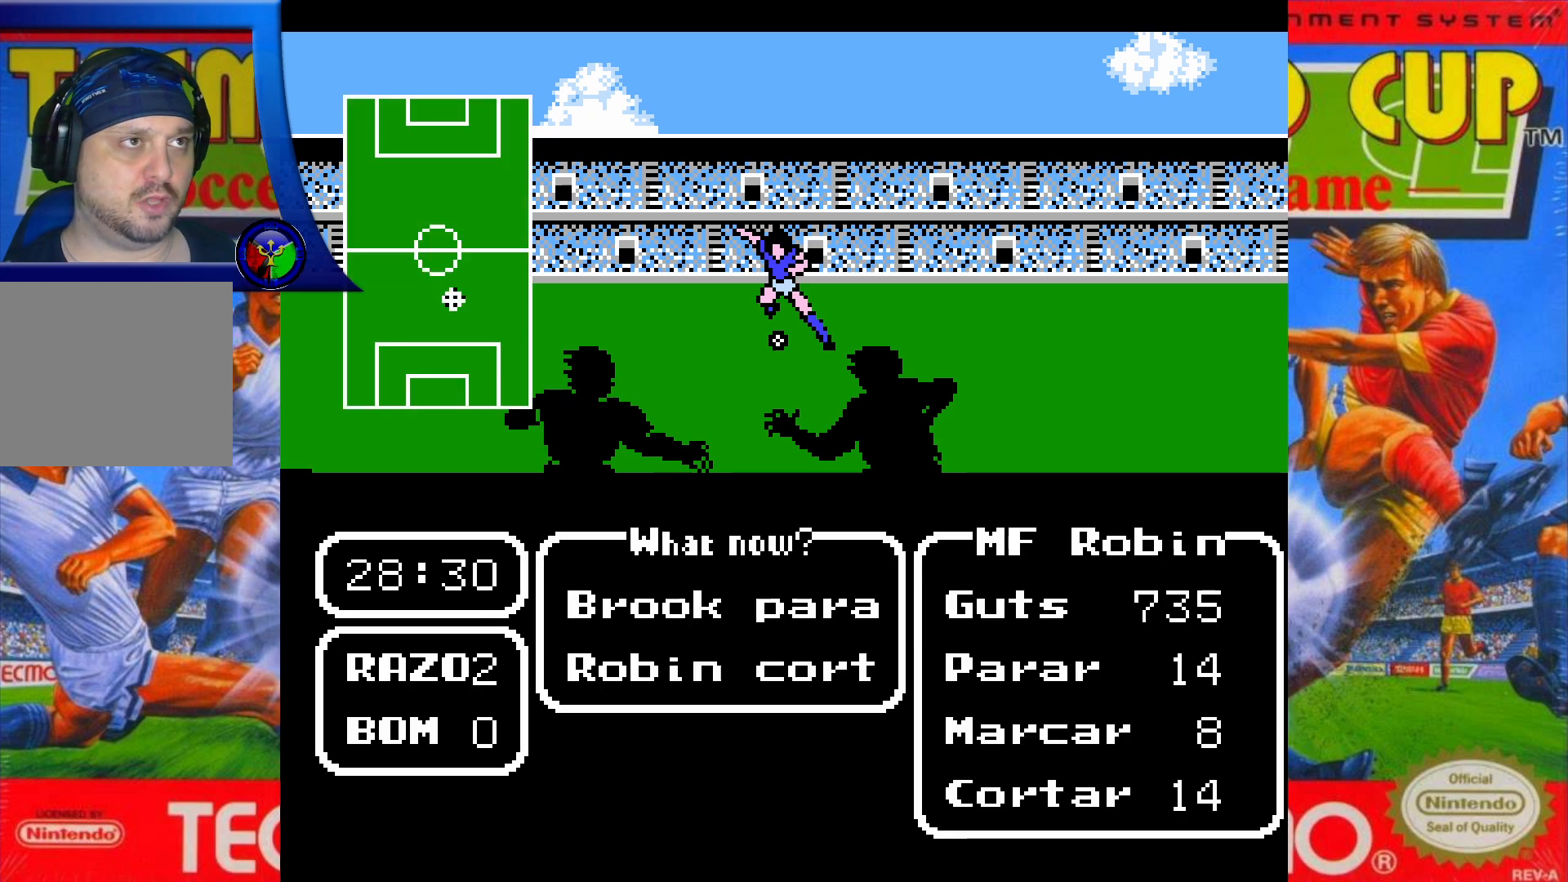
{"buttons": [], "events": []}
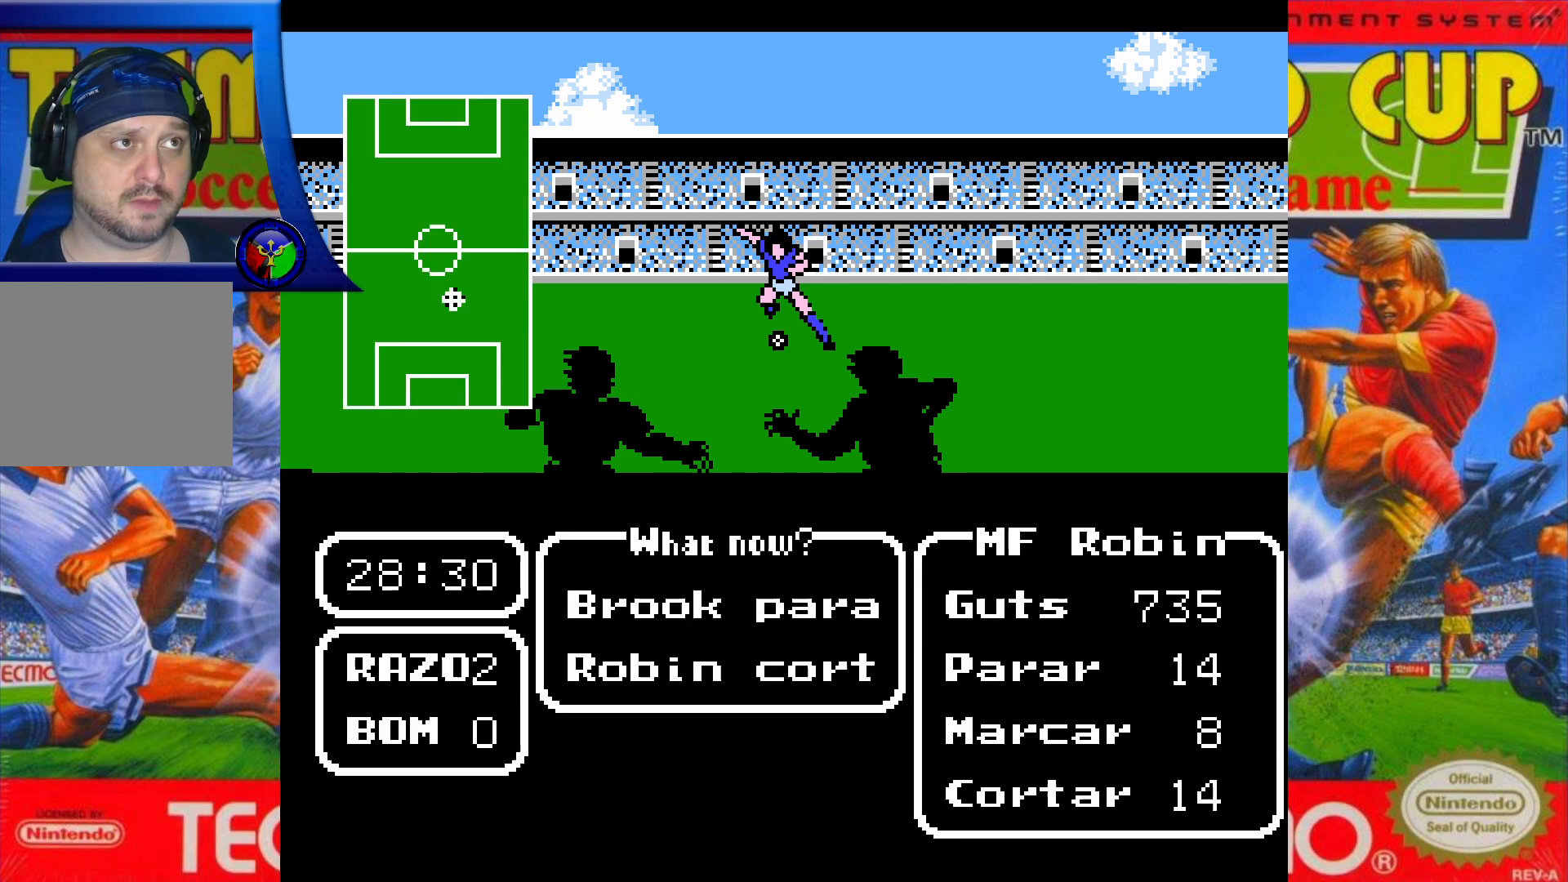
{"buttons": [], "events": []}
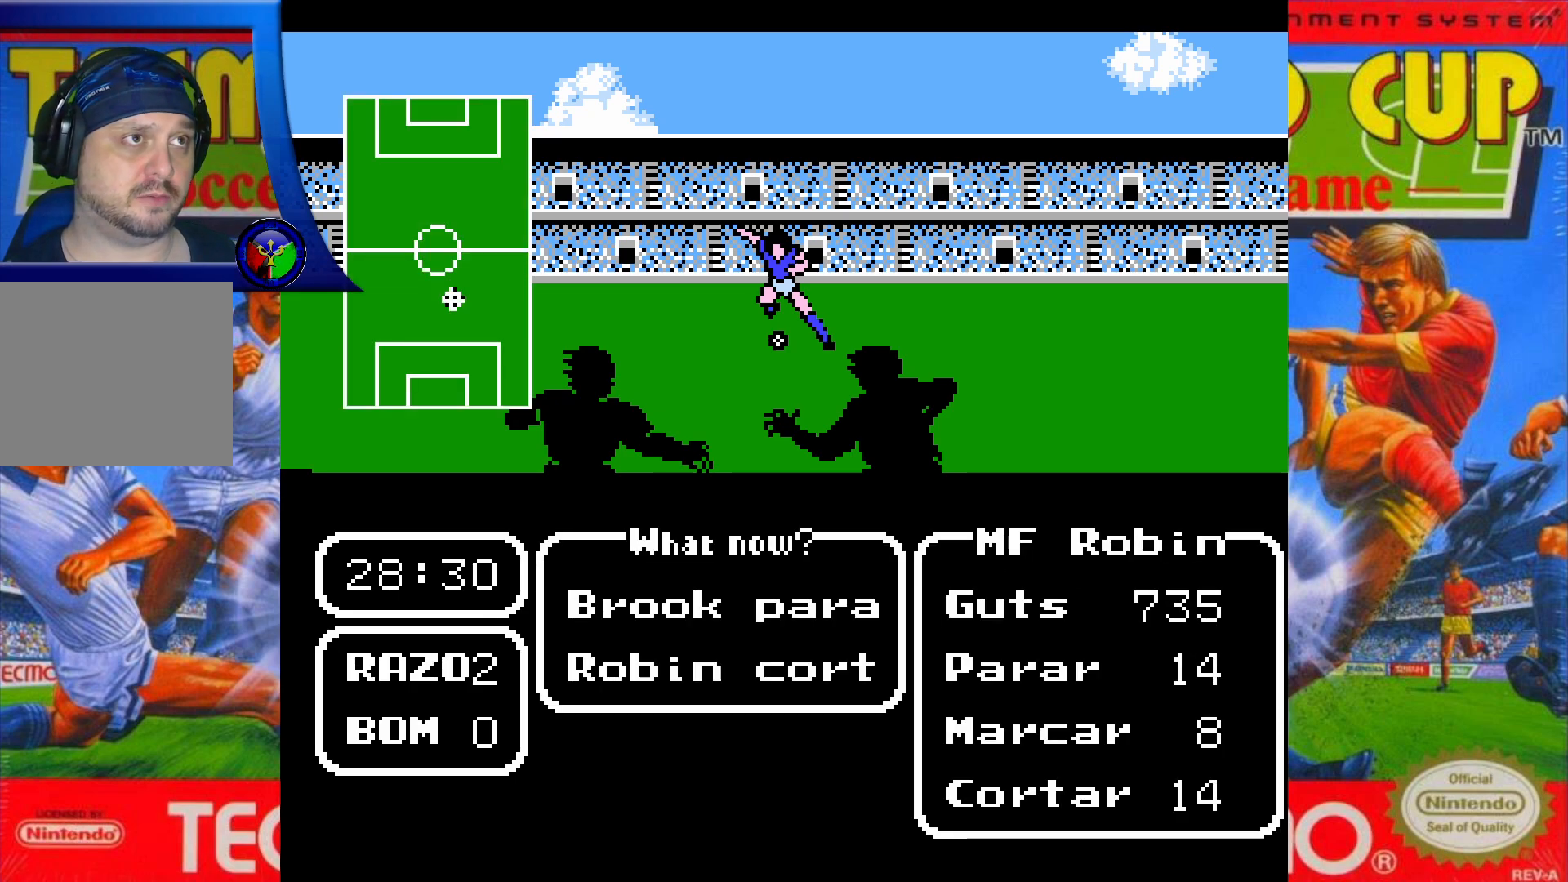
{"buttons": [], "events": []}
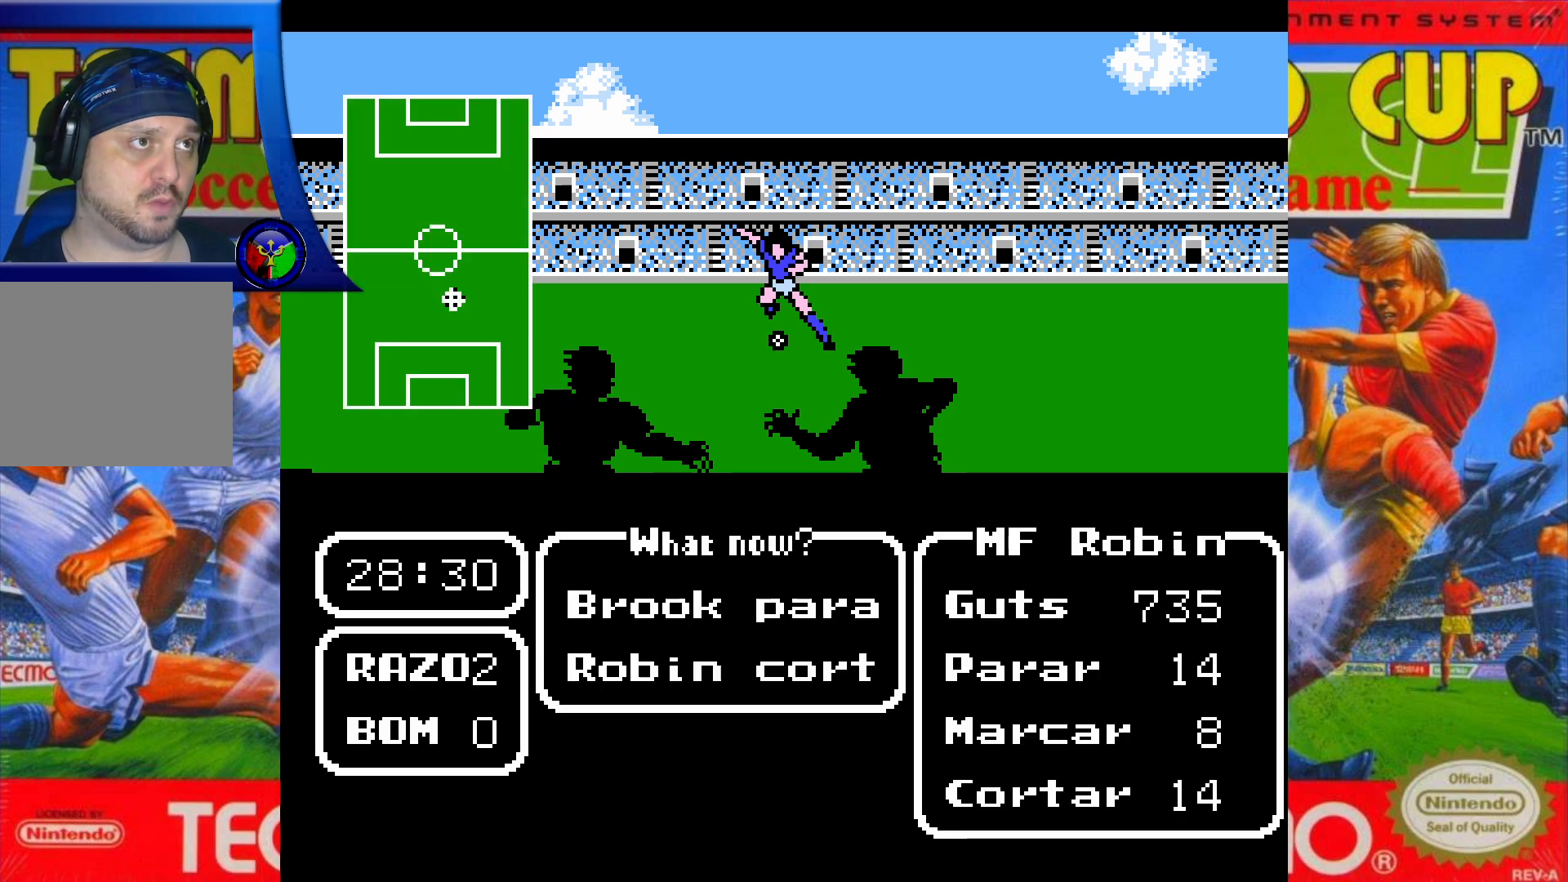
{"buttons": [], "events": []}
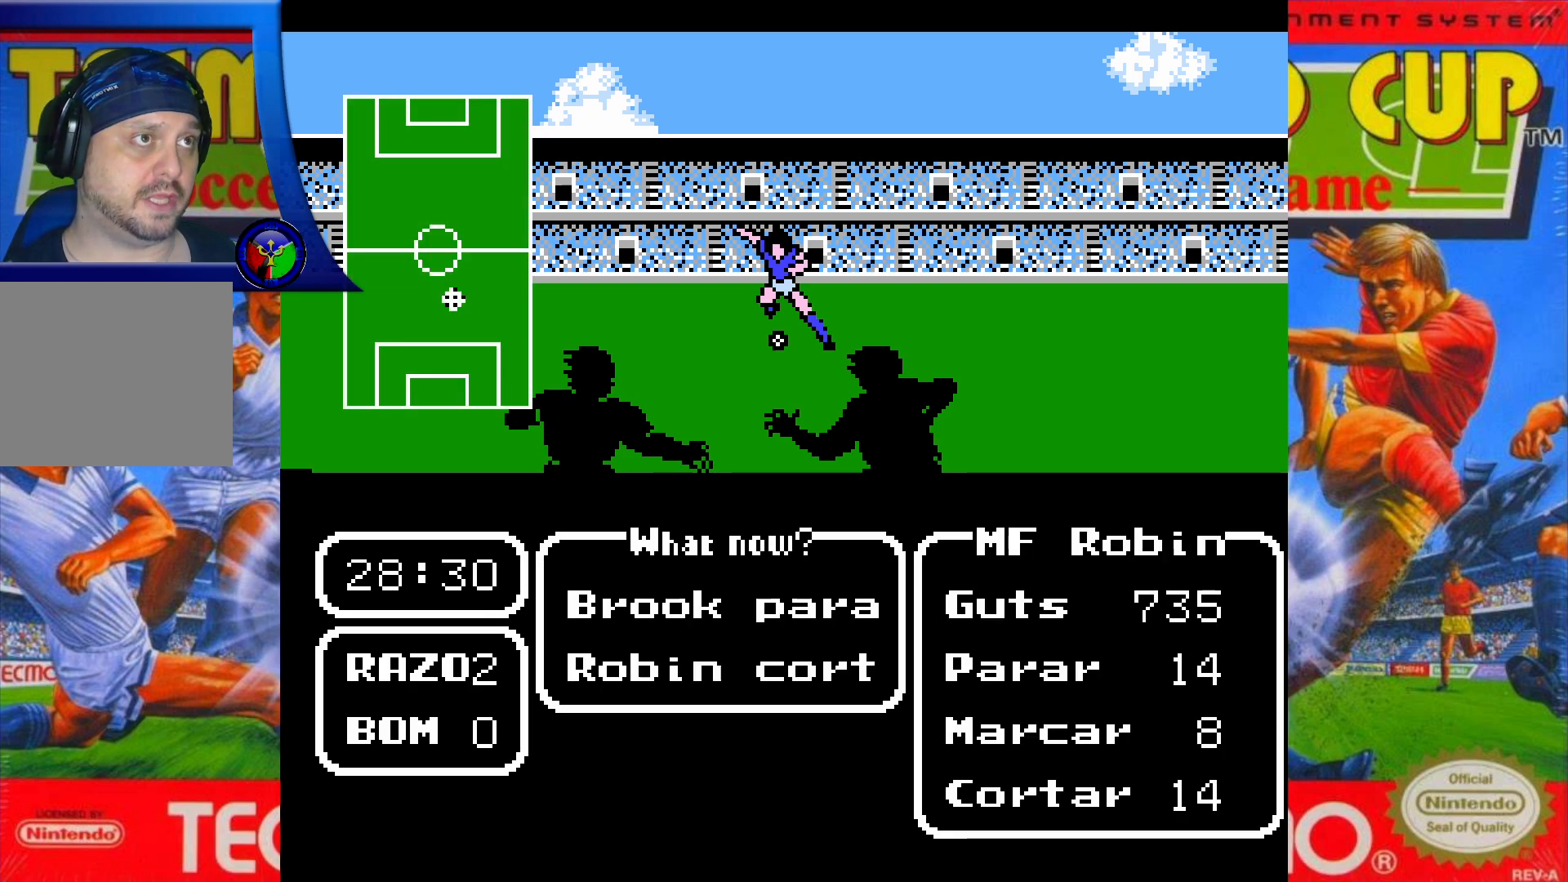
{"buttons": [], "events": [[267, "A", "down"], [367, "A", "up"]]}
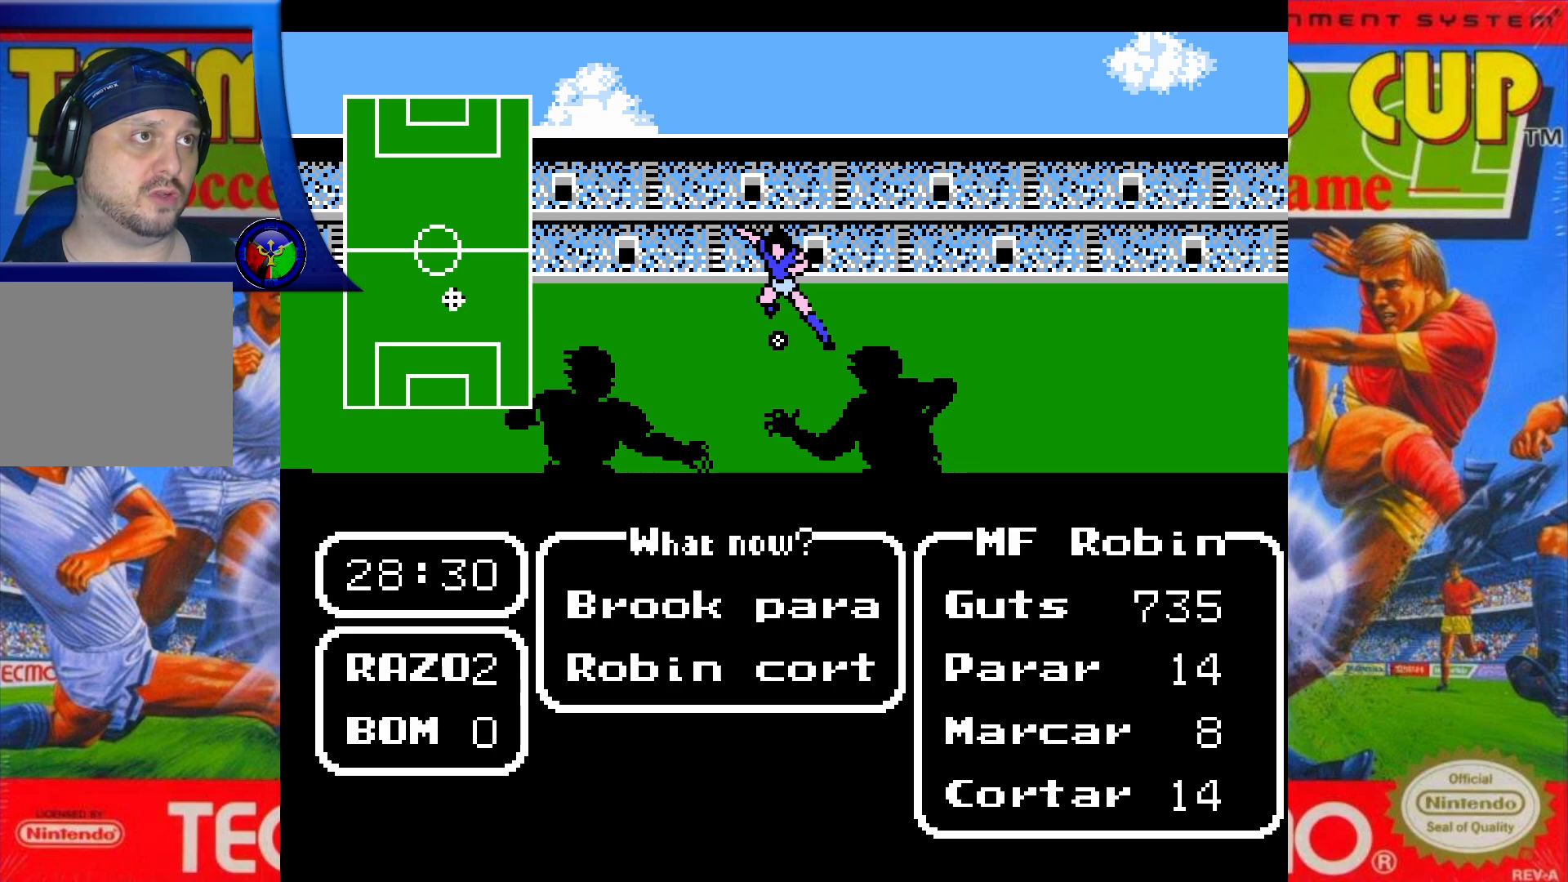
{"buttons": [], "events": []}
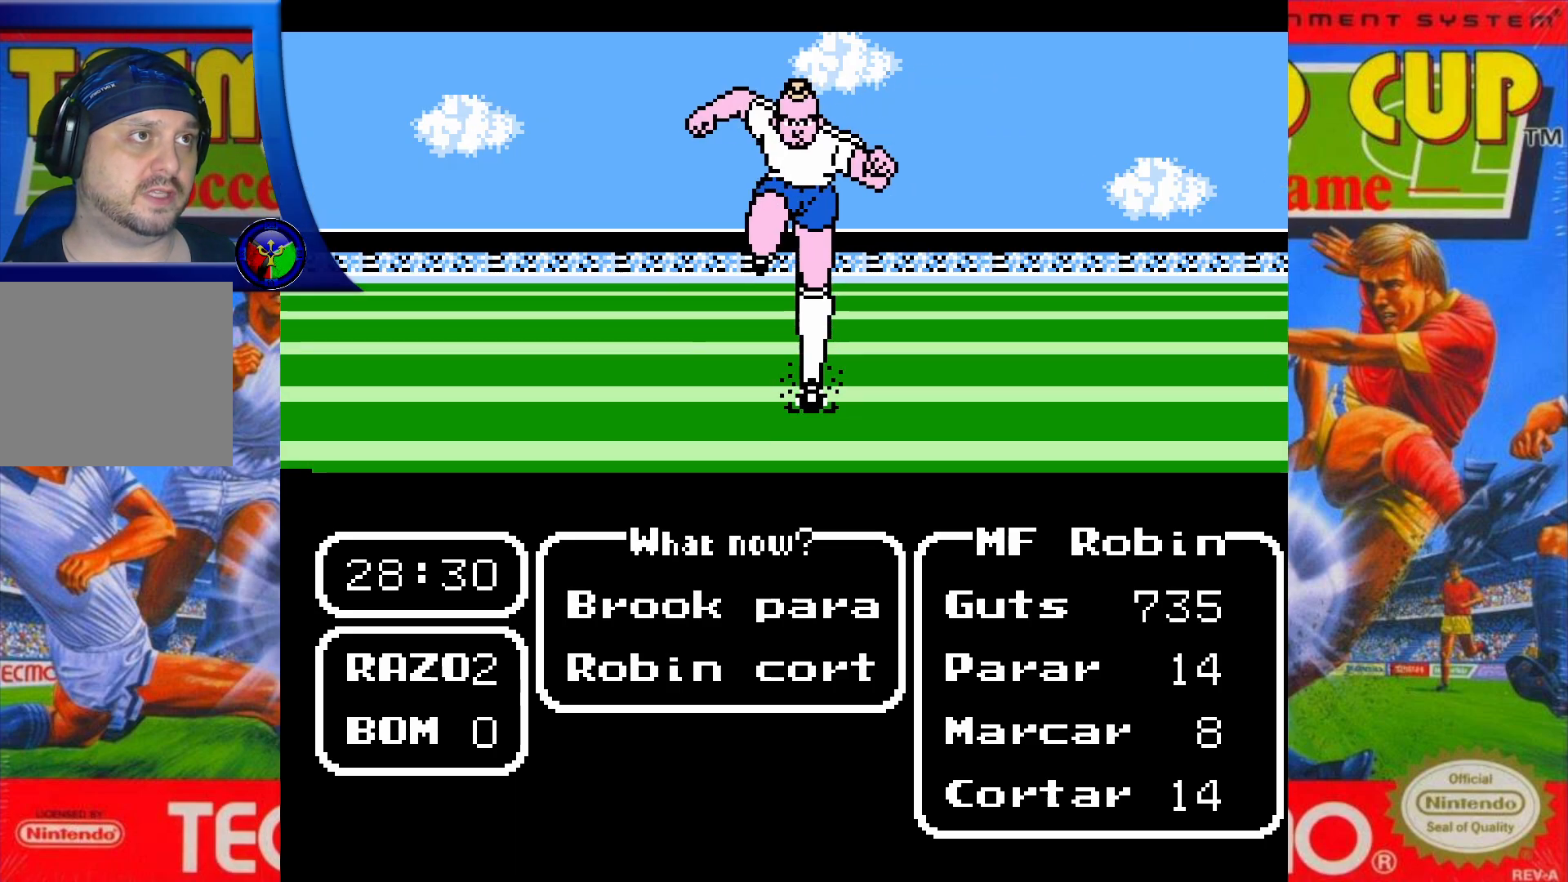
{"buttons": ["DPAD_UP"], "events": [[483, "DPAD_UP", "down"]]}
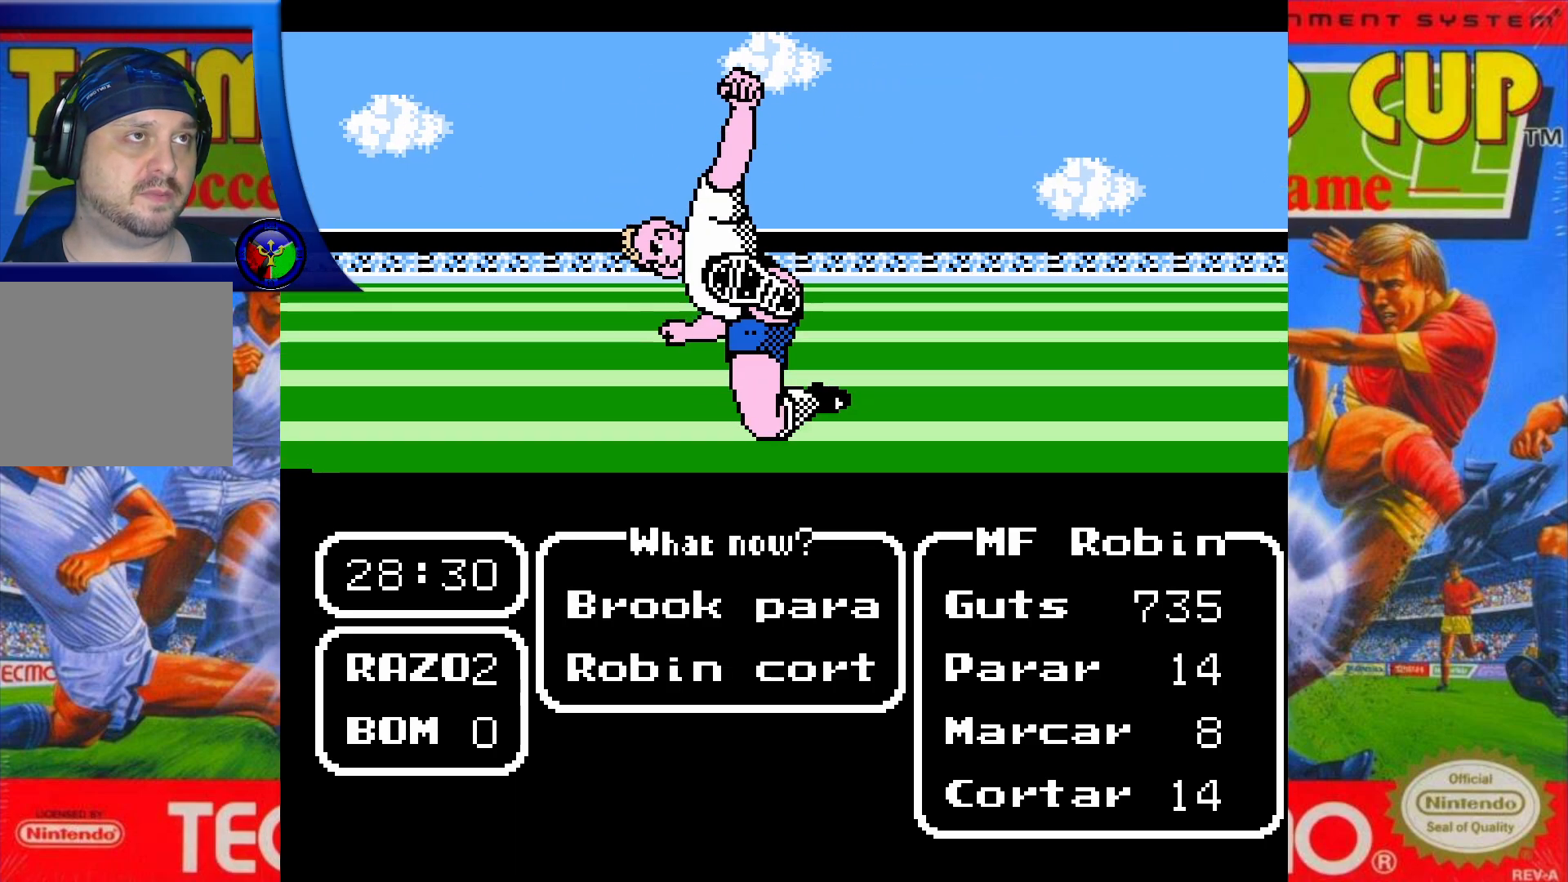
{"buttons": ["DPAD_UP"], "events": []}
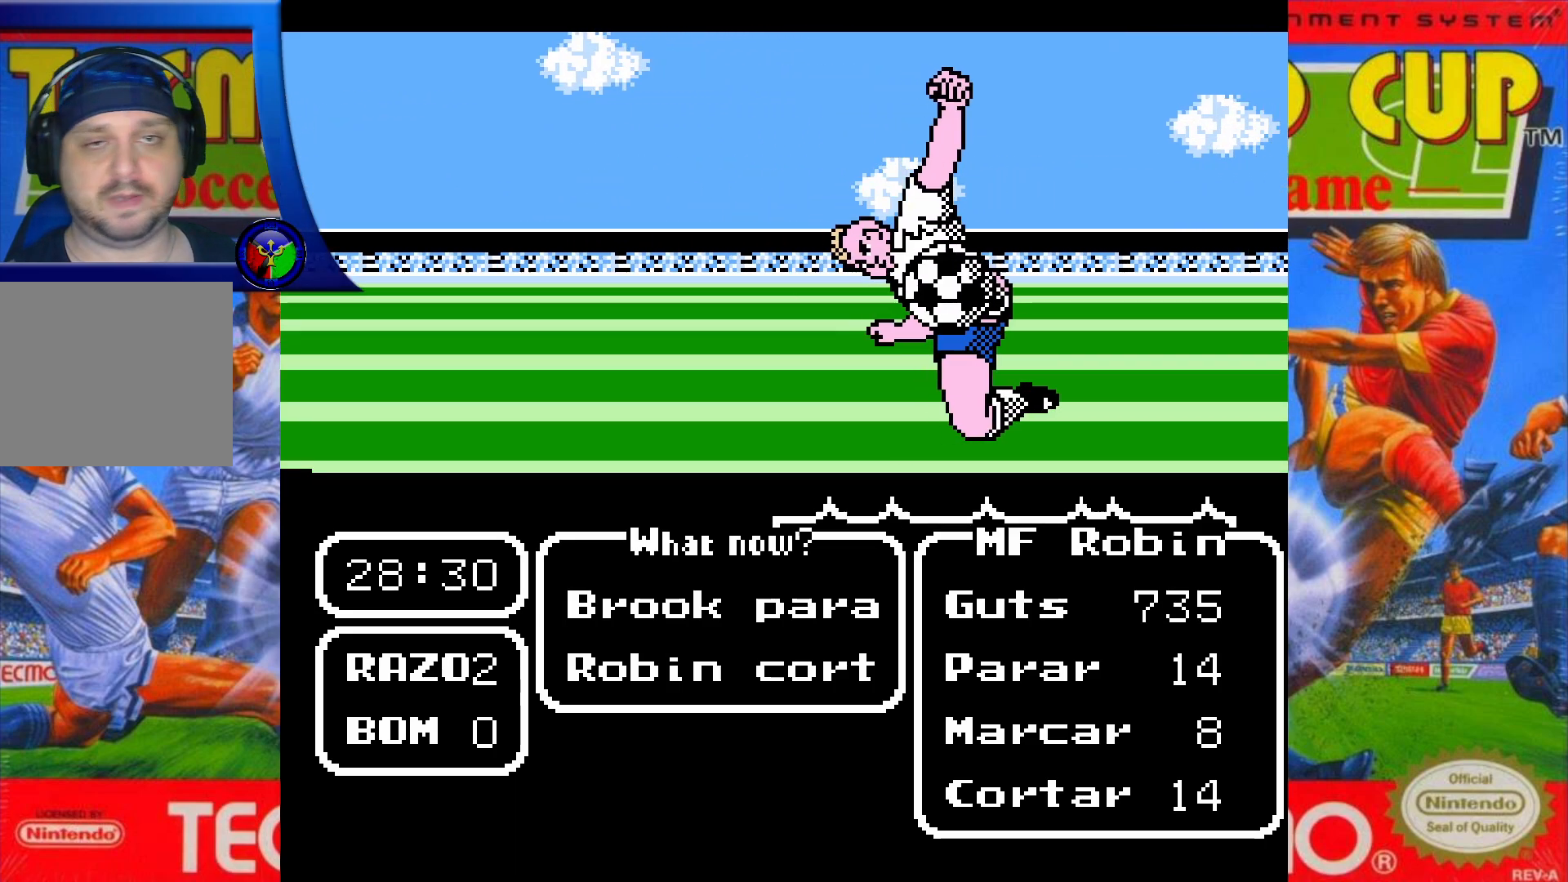
{"buttons": ["DPAD_UP"], "events": []}
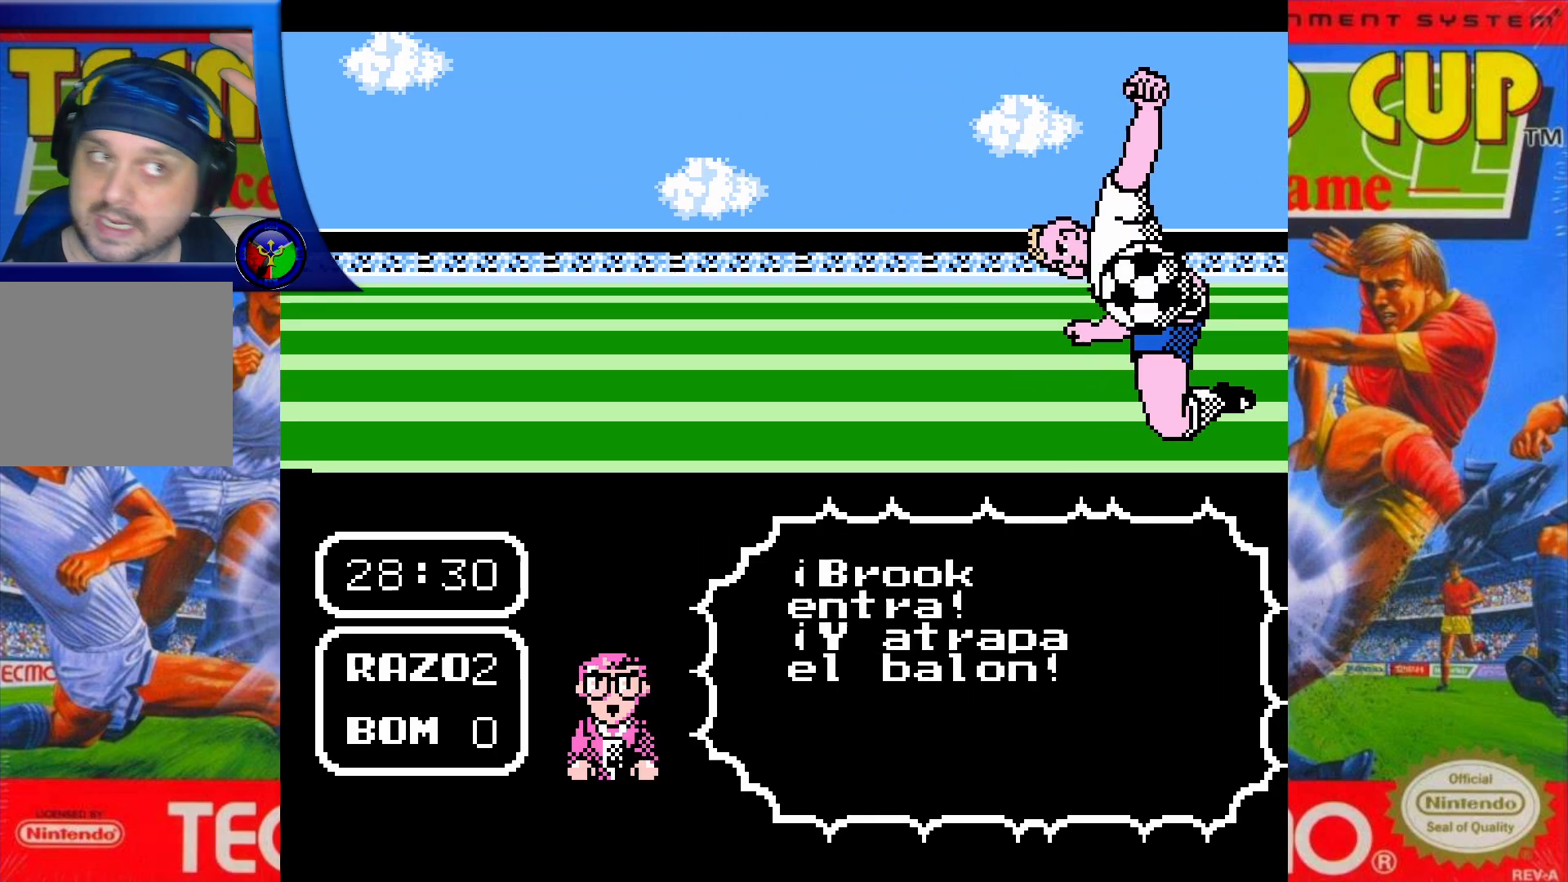
{"buttons": ["DPAD_UP"], "events": []}
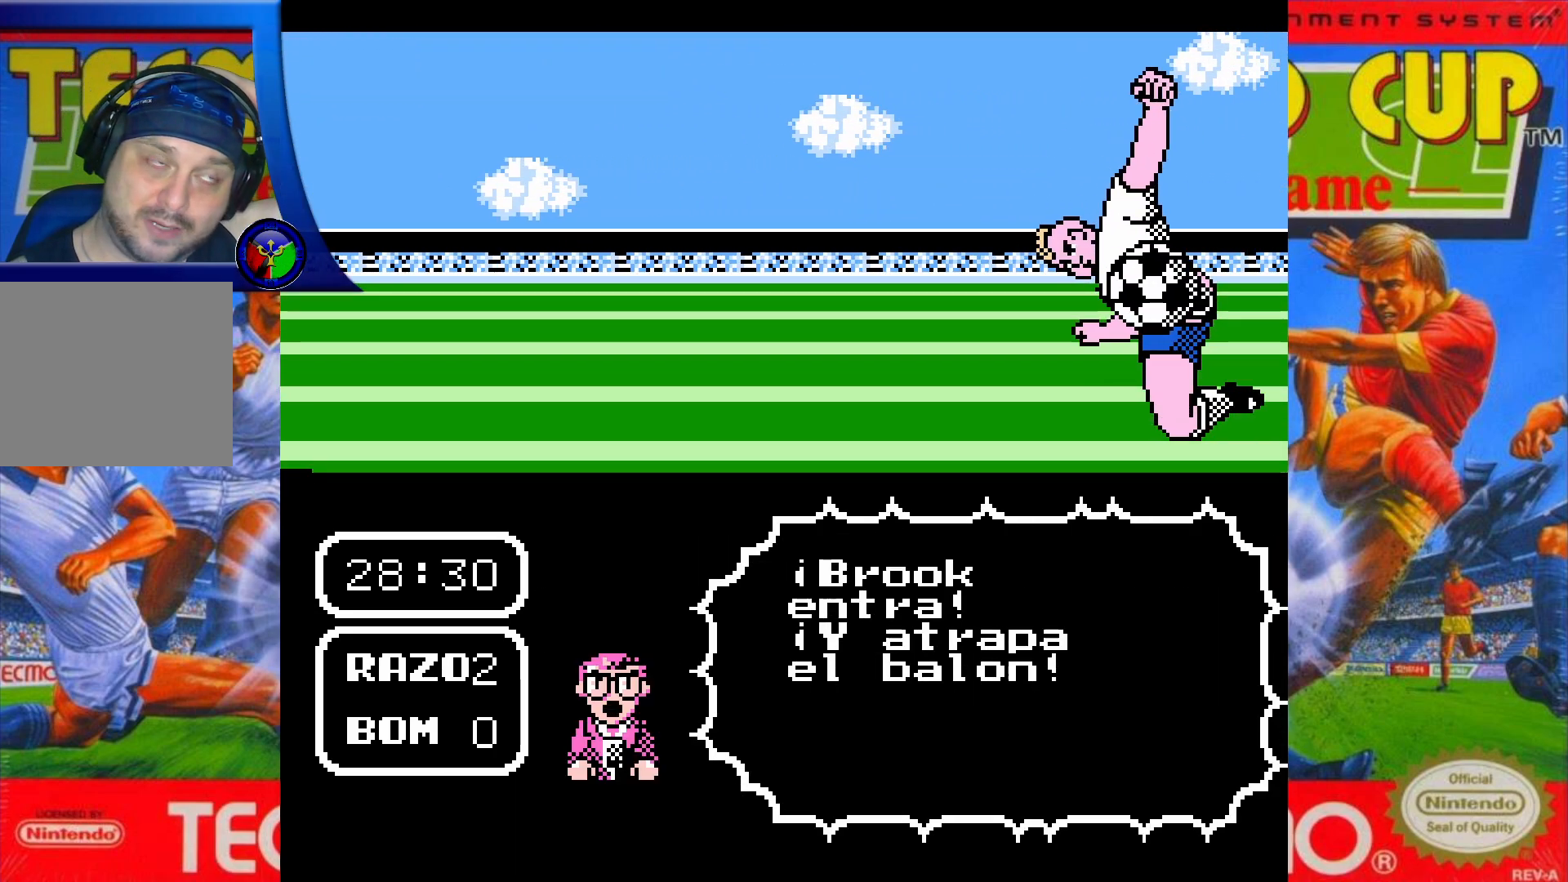
{"buttons": ["DPAD_UP"], "events": []}
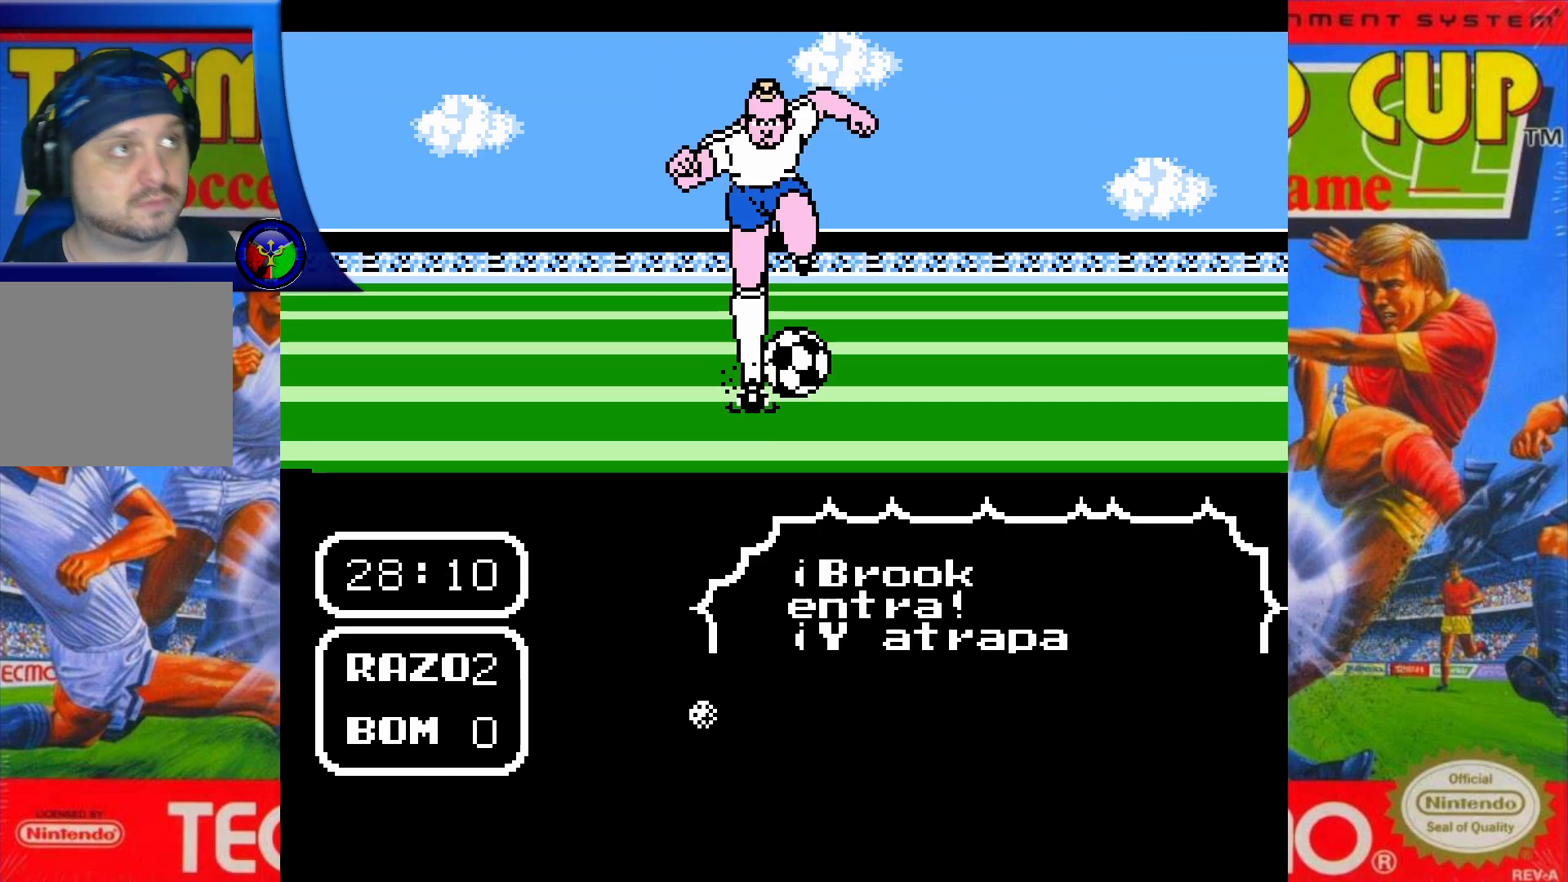
{"buttons": ["DPAD_UP"], "events": []}
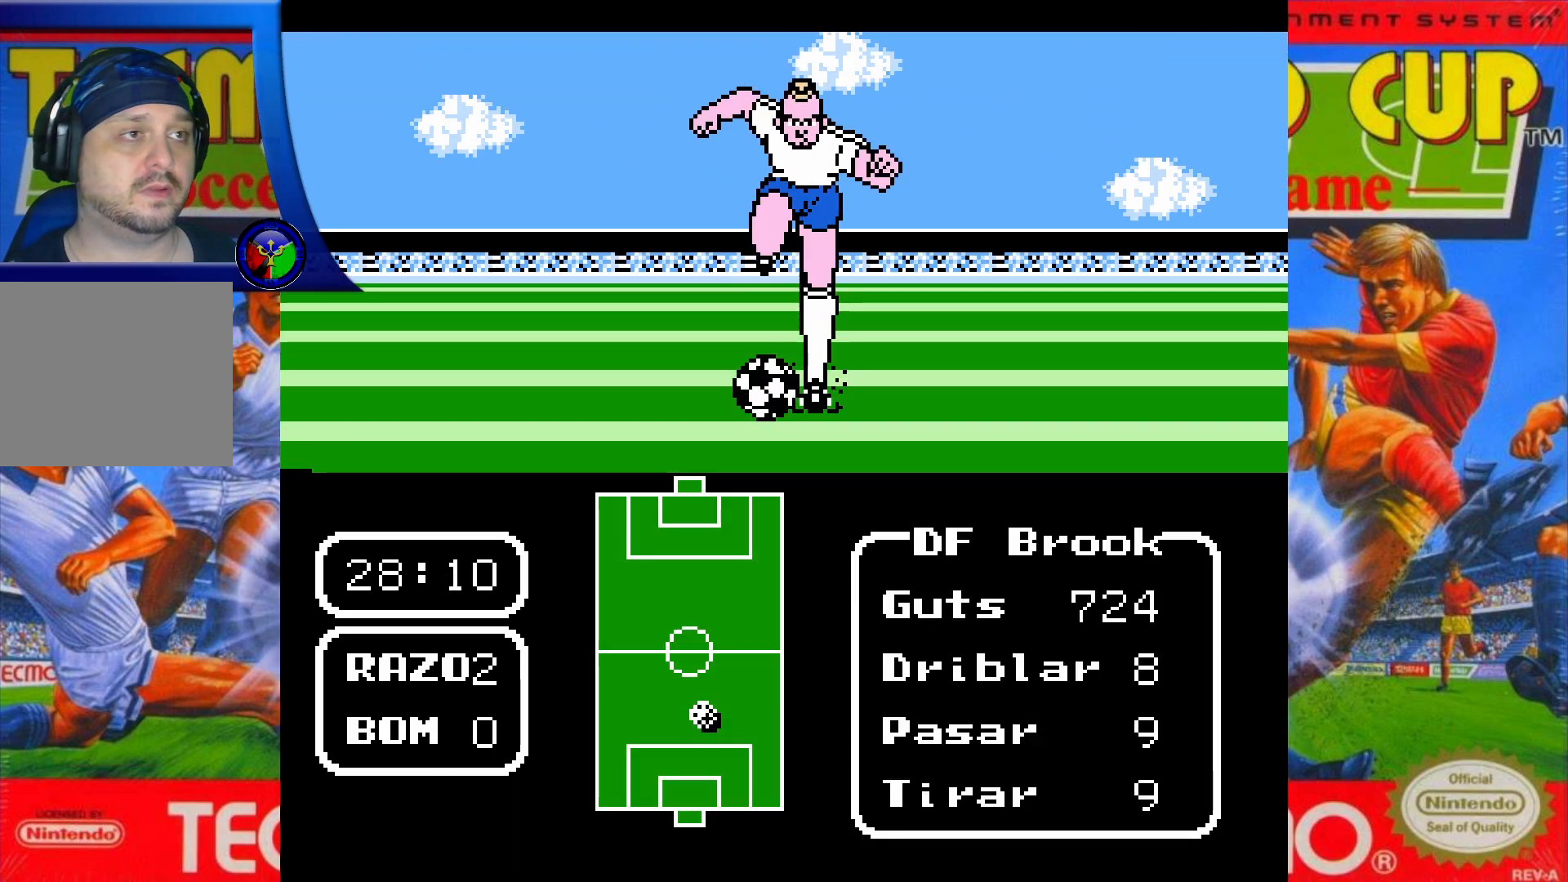
{"buttons": ["DPAD_UP"], "events": []}
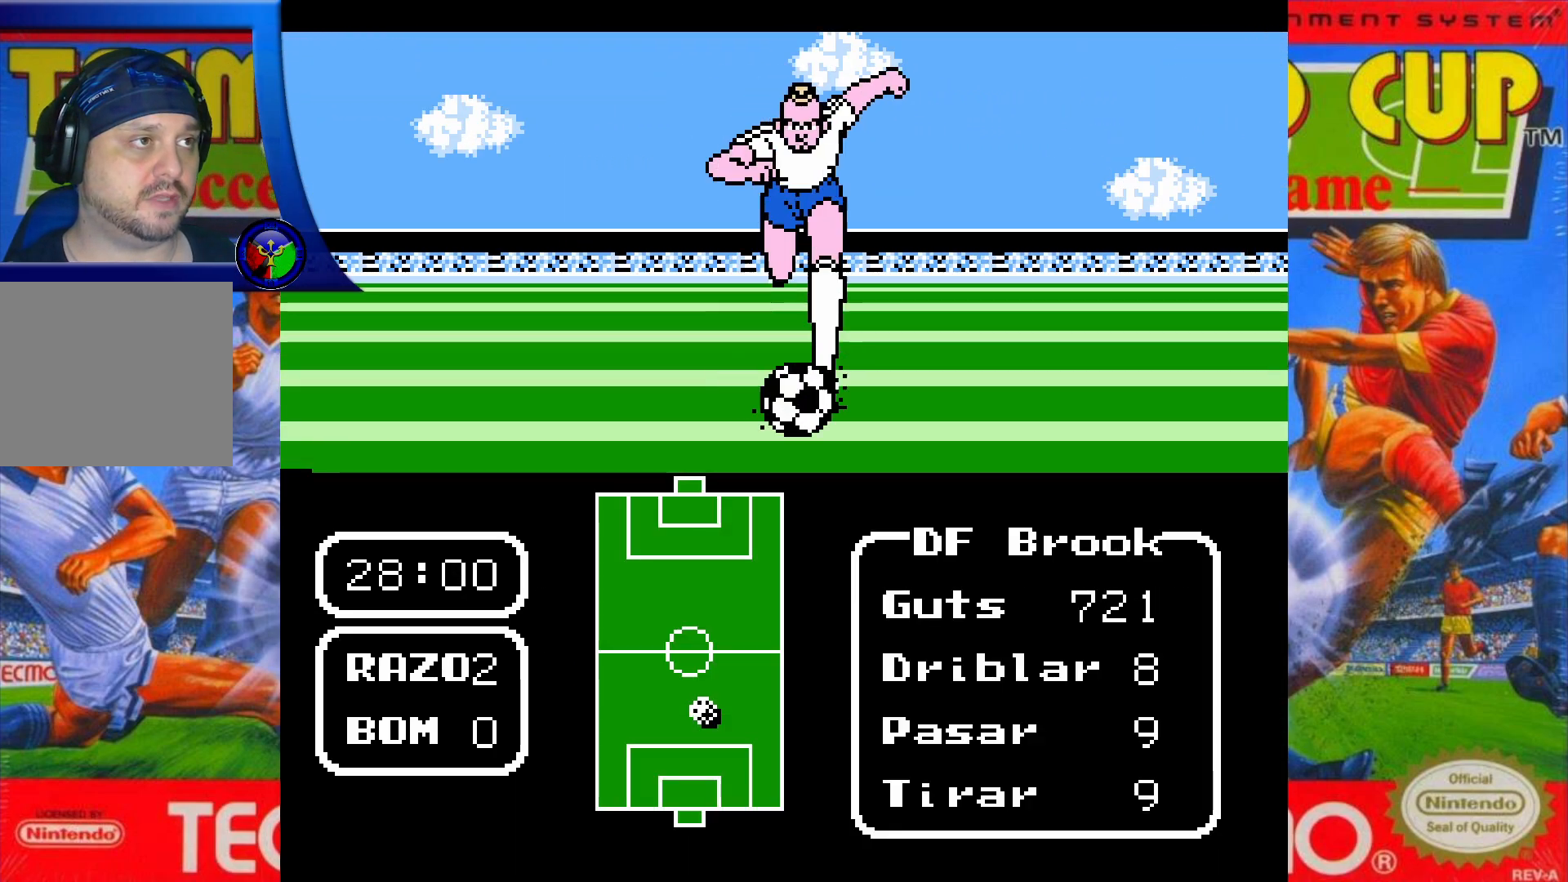
{"buttons": ["DPAD_UP"], "events": []}
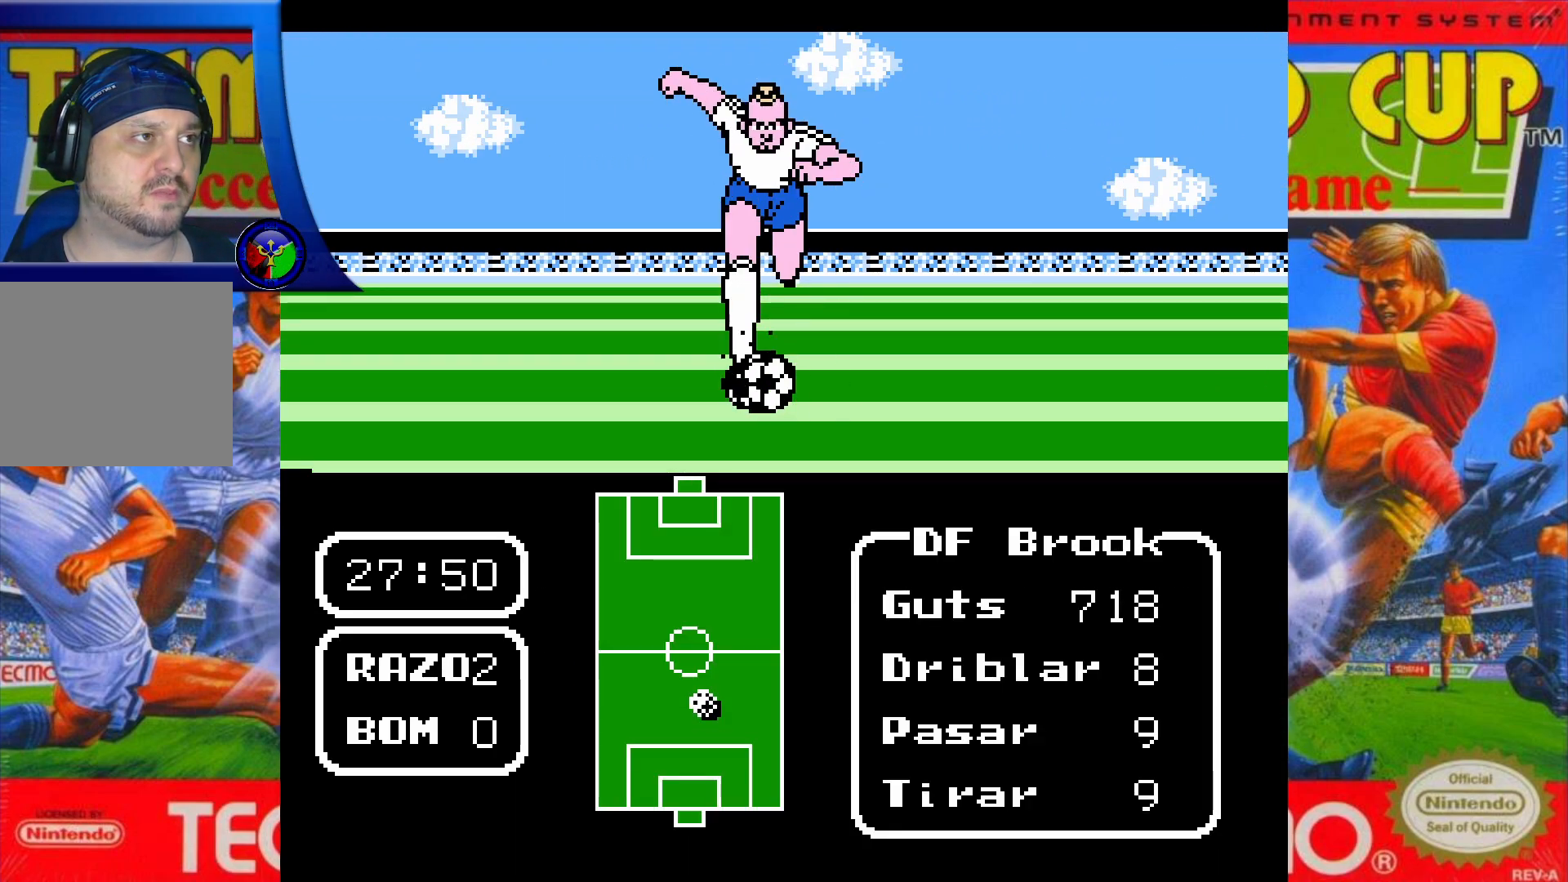
{"buttons": ["DPAD_UP"], "events": []}
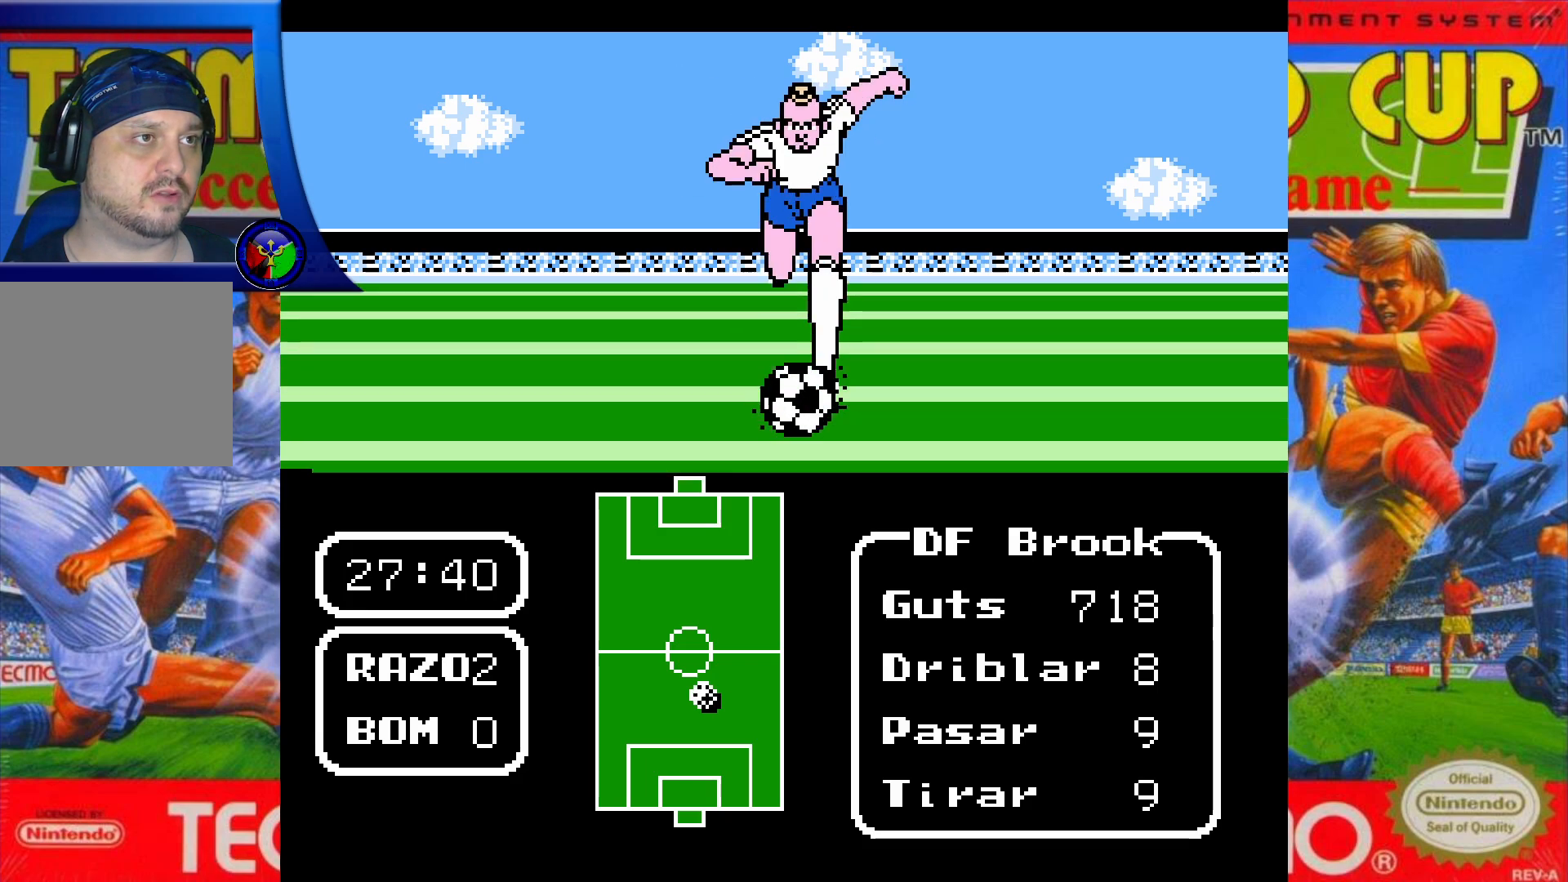
{"buttons": ["DPAD_UP"], "events": []}
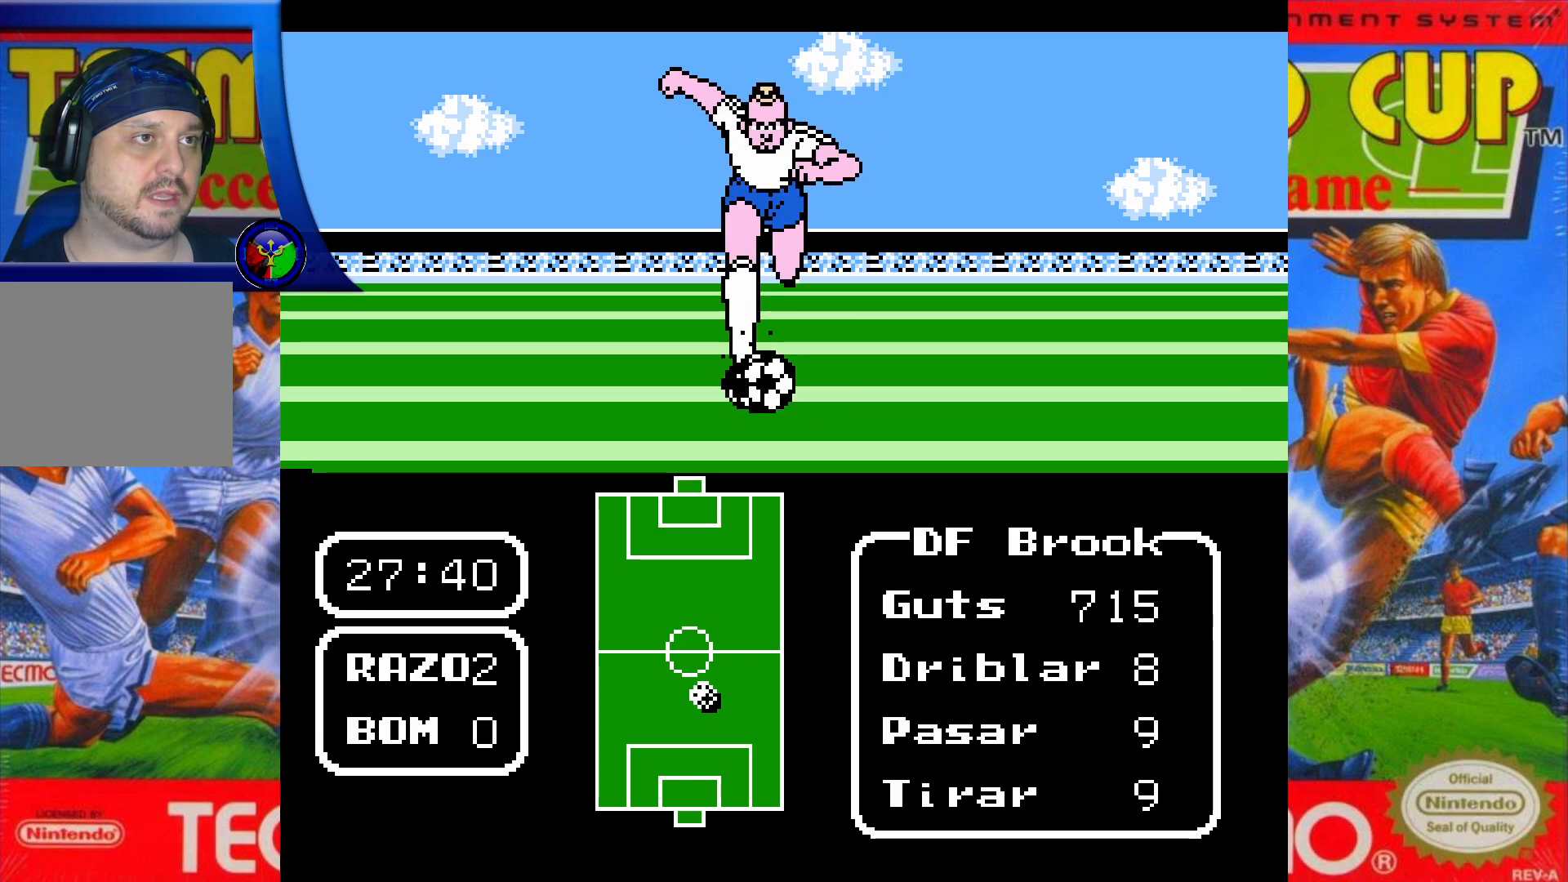
{"buttons": ["DPAD_UP"], "events": [[183, "X", "down"], [333, "X", "up"]]}
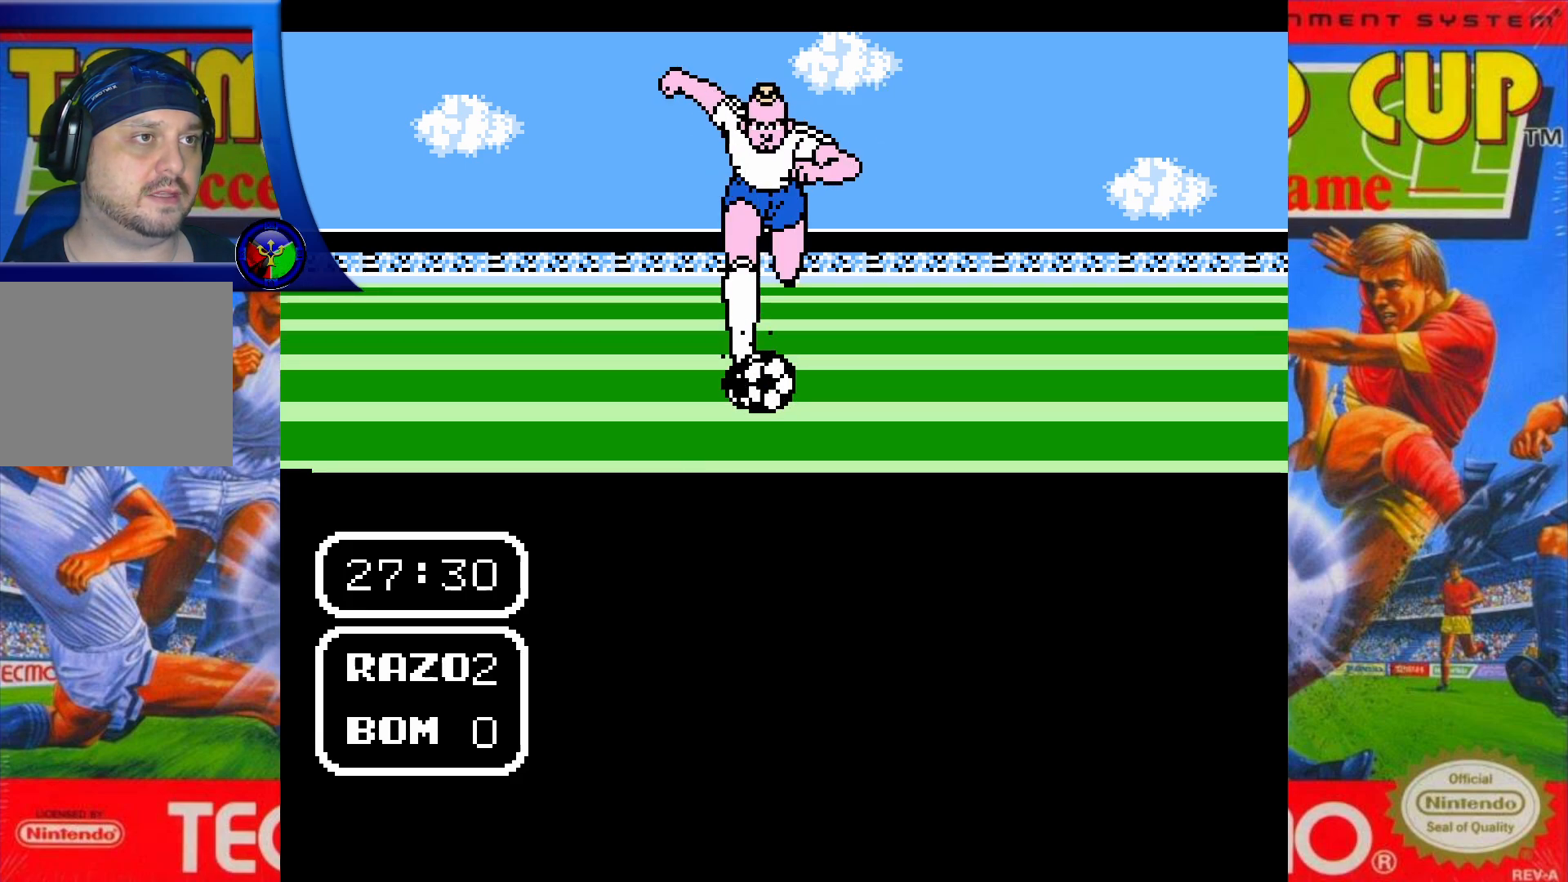
{"buttons": [], "events": [[117, "DPAD_UP", "up"], [300, "DPAD_LEFT", "down"], [450, "DPAD_LEFT", "up"]]}
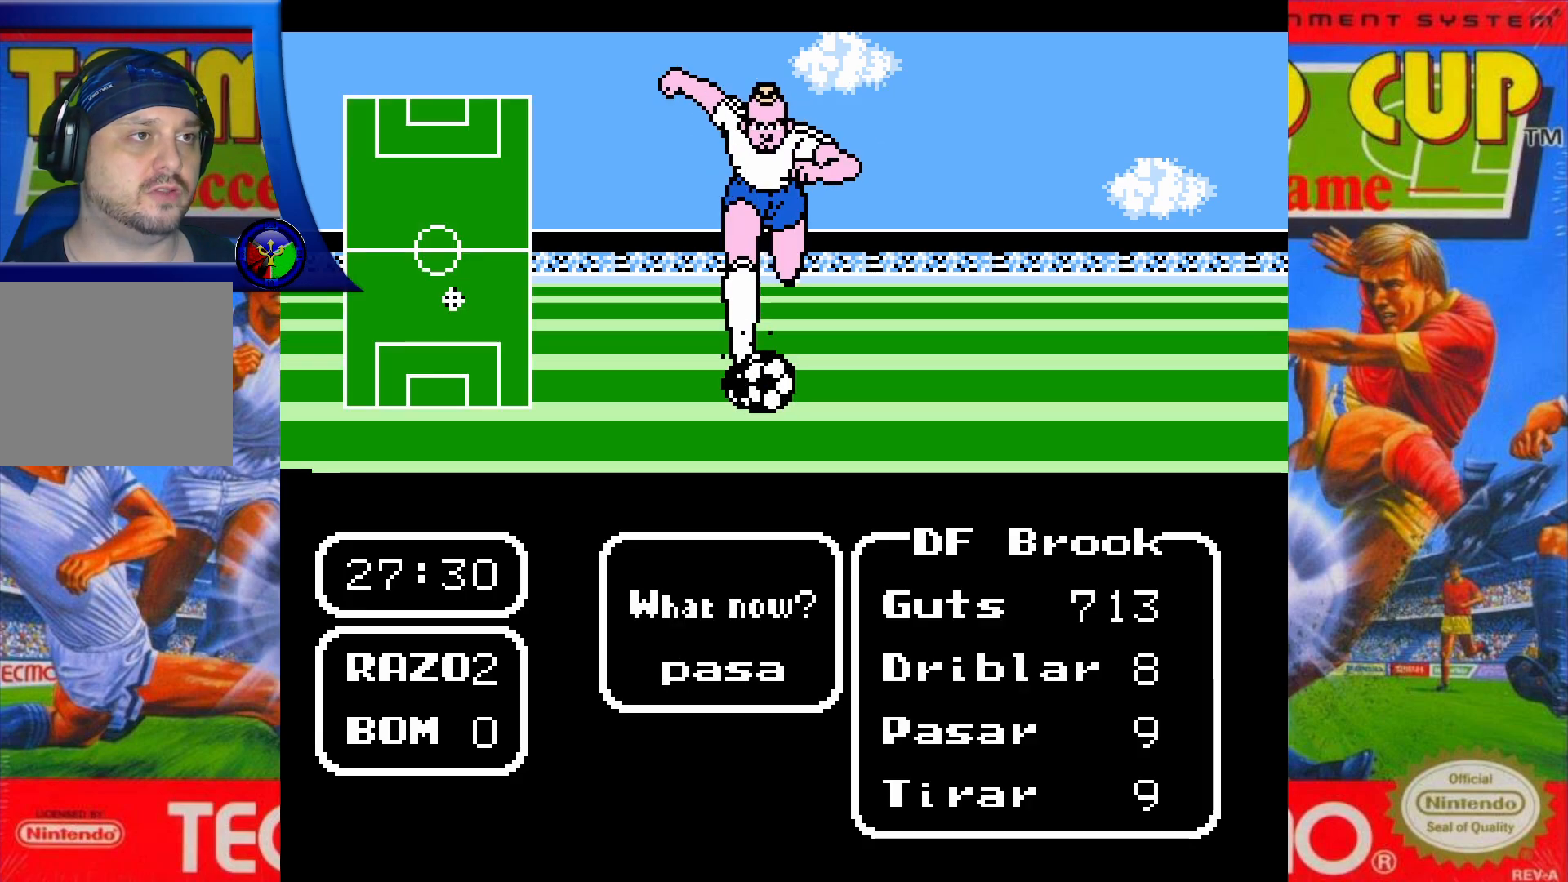
{"buttons": [], "events": [[67, "A", "down"], [200, "A", "up"]]}
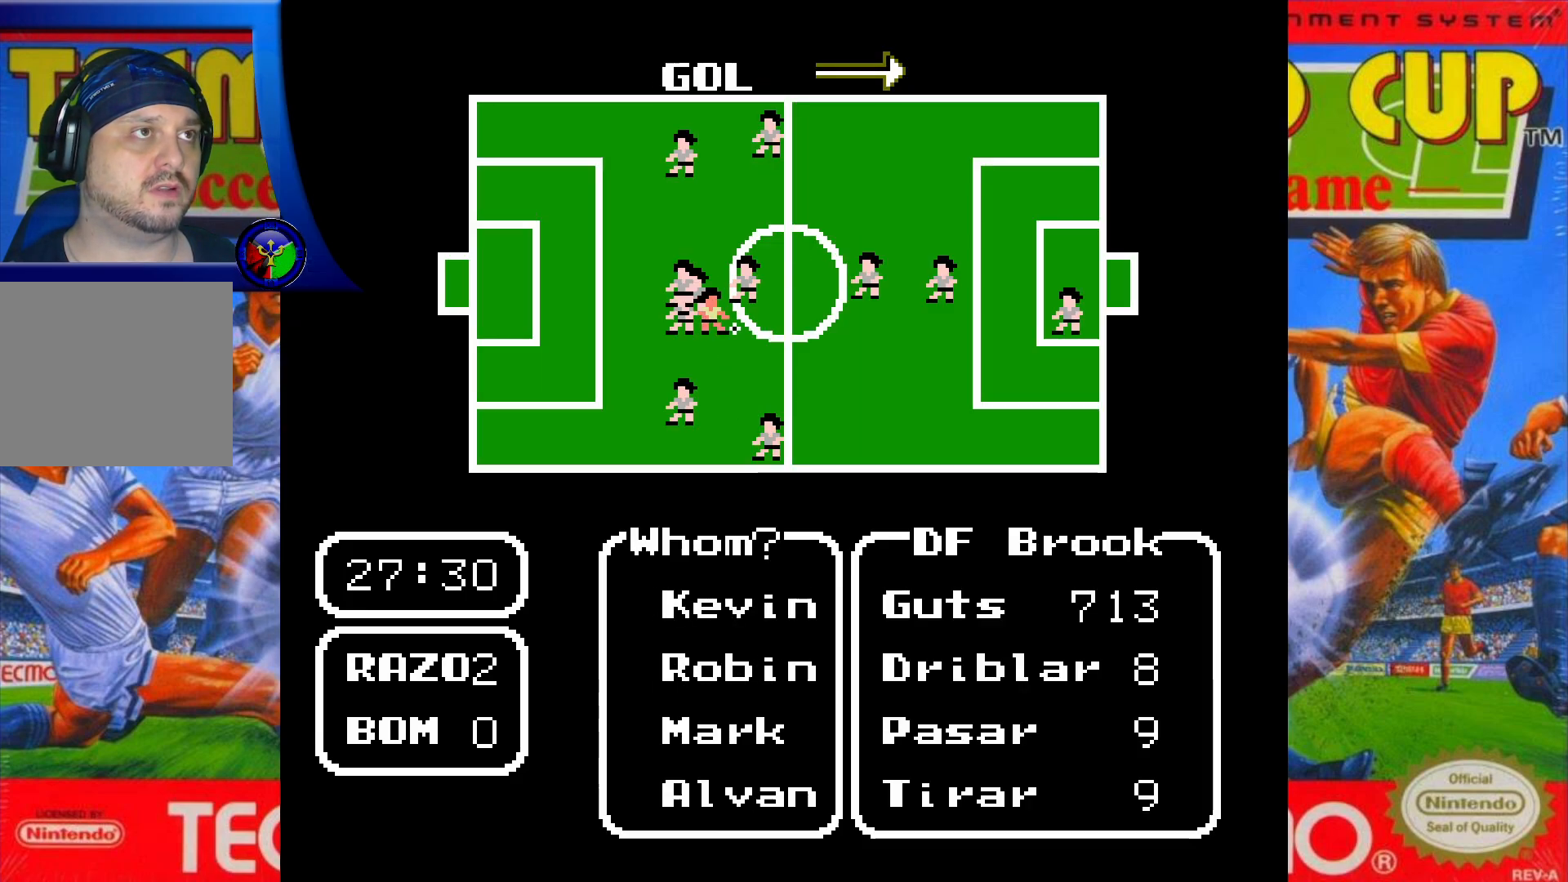
{"buttons": [], "events": [[217, "DPAD_DOWN", "down"], [400, "DPAD_DOWN", "up"]]}